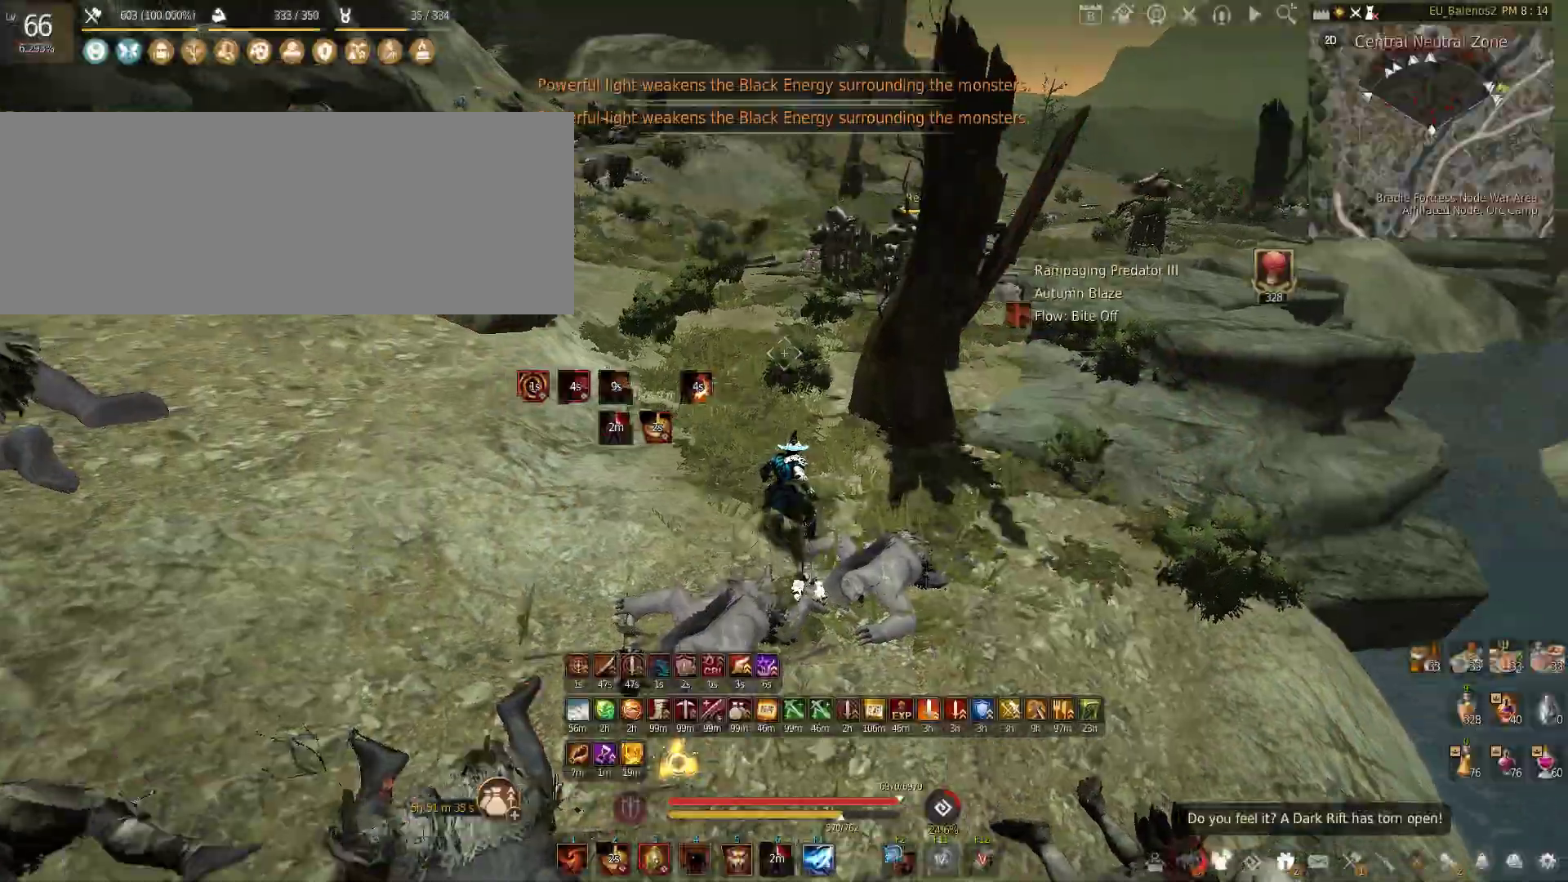
Gameplay with keyboard and mouse; each line is a JSON object with the keys and mouse buttons held at the frame after it. "events" lists presses ("down") and releases ("up") of "a", "c", "d", "e", "f", "q", "s", "shift", "space", "tab", "w", "x", "z", "mouse_left" and "mouse_right" between this image and that frame as [ms after this image, input, new state], when the widget could be followed in between. "mouse_left", "mouse_right" = the "left", "right" buttons of the "mouse" list. No other keys are recorded. Mouse movement is not recorded.
{"keys": ["shift", "w"], "mouse": [], "events": [[50, "shift", "down"]]}
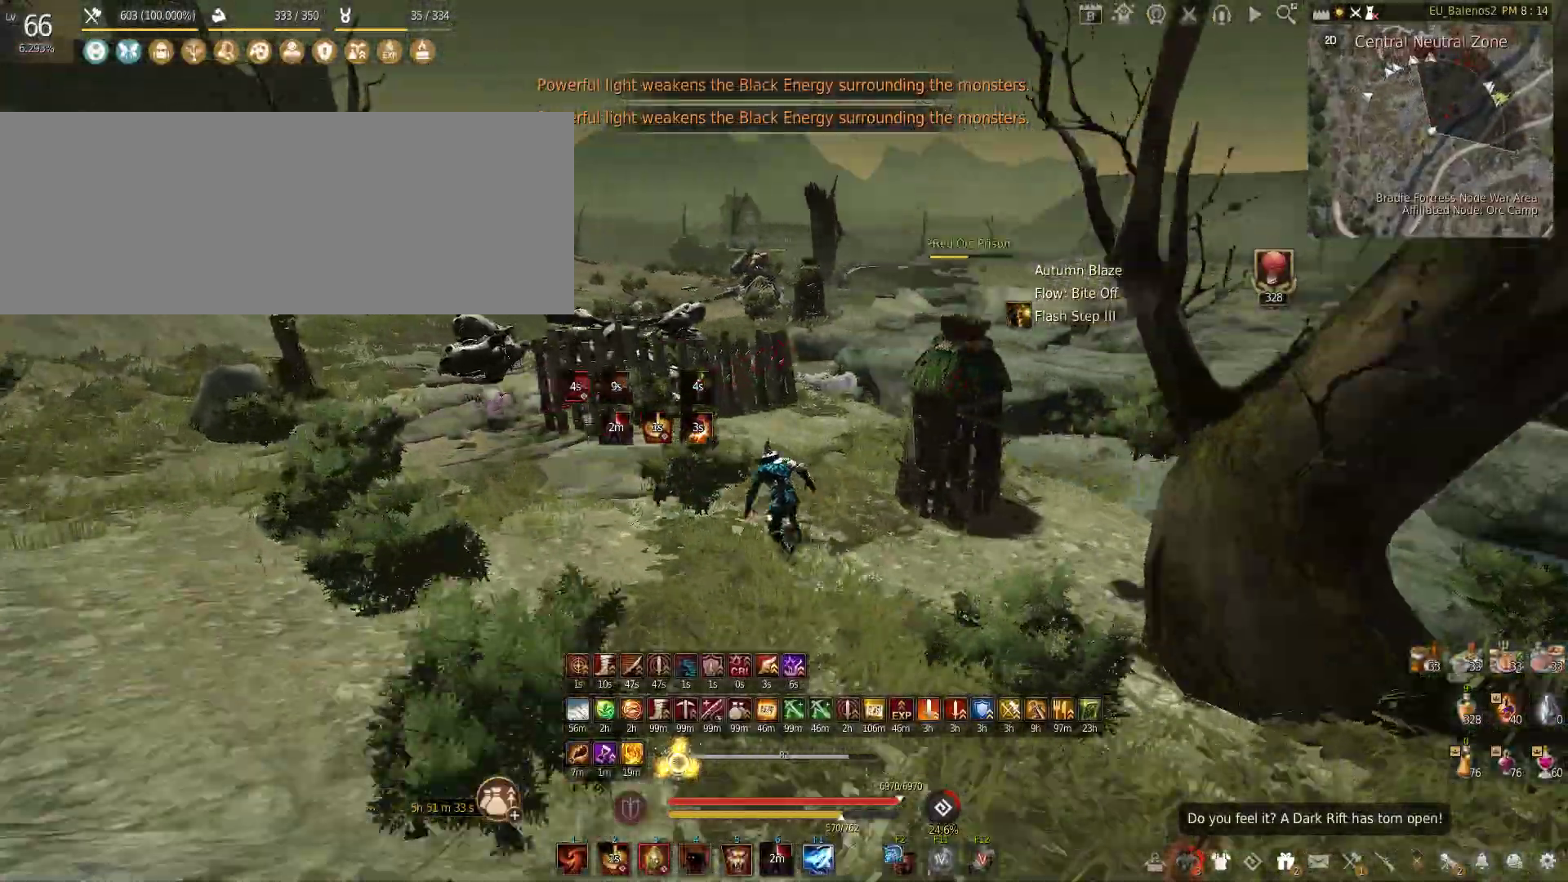
{"keys": ["shift"], "mouse": ["left"], "events": [[350, "w", "up"], [433, "mouse_left", "down"]]}
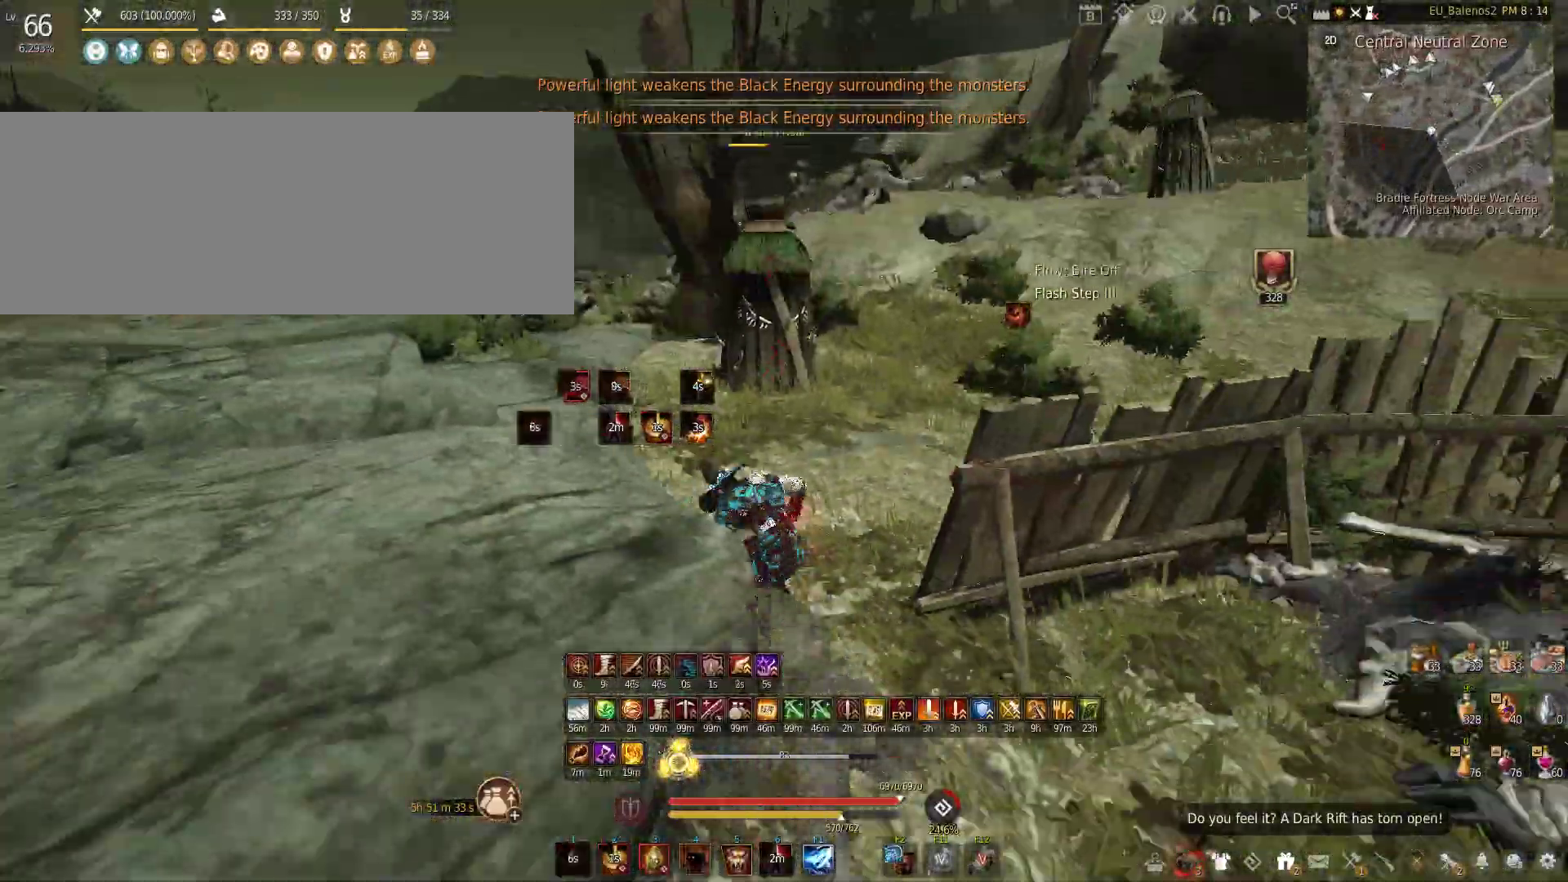
{"keys": [], "mouse": ["left"], "events": [[200, "shift", "up"], [233, "mouse_left", "up"], [383, "mouse_left", "down"]]}
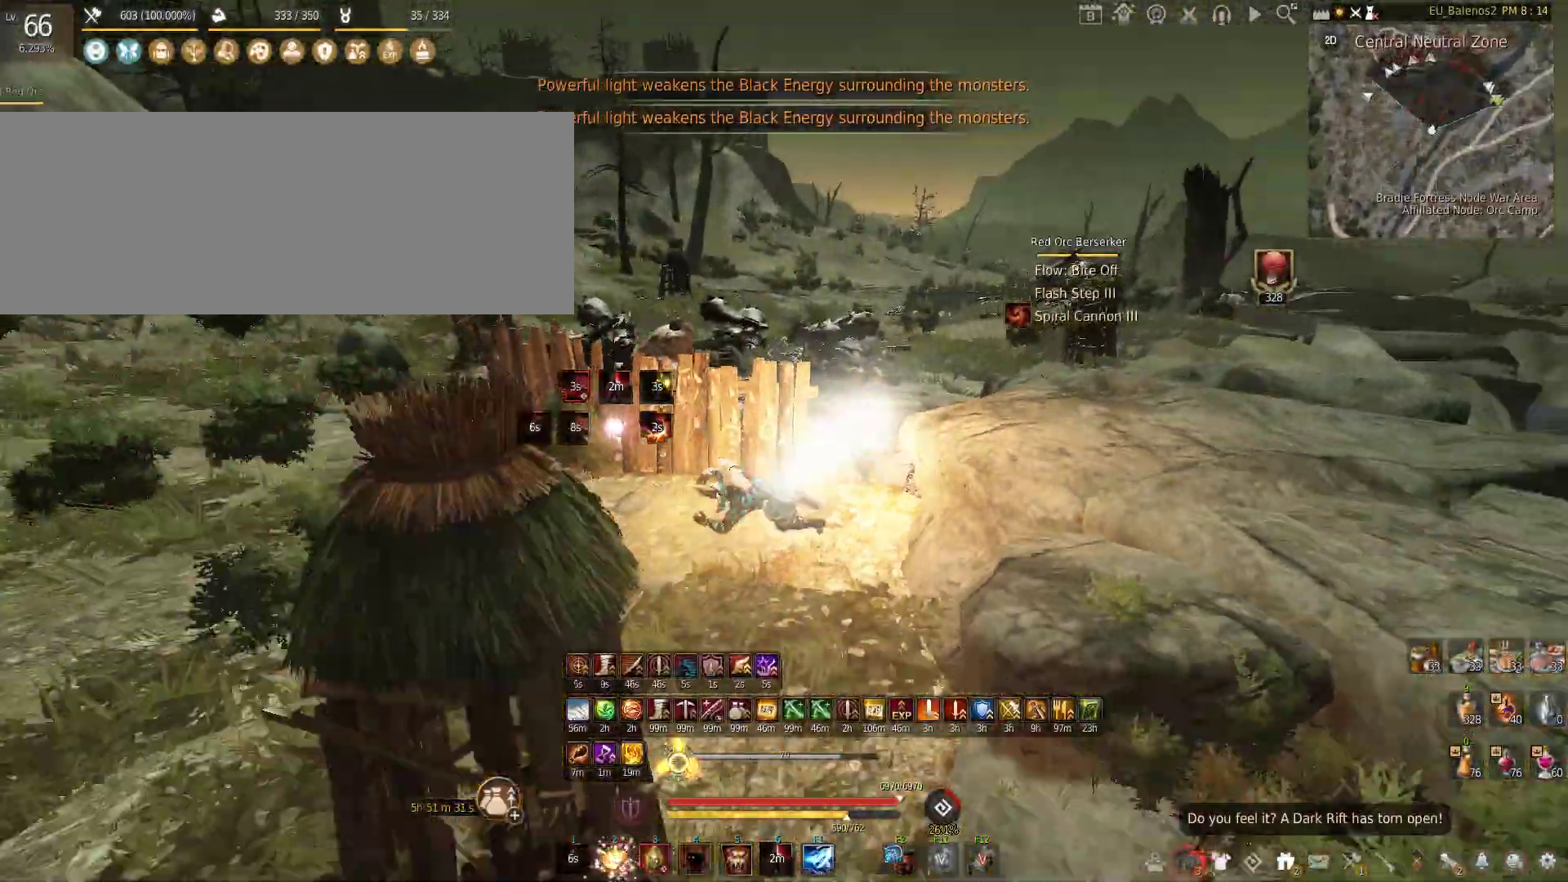
{"keys": [], "mouse": ["right"], "events": [[150, "mouse_left", "up"], [367, "mouse_right", "down"]]}
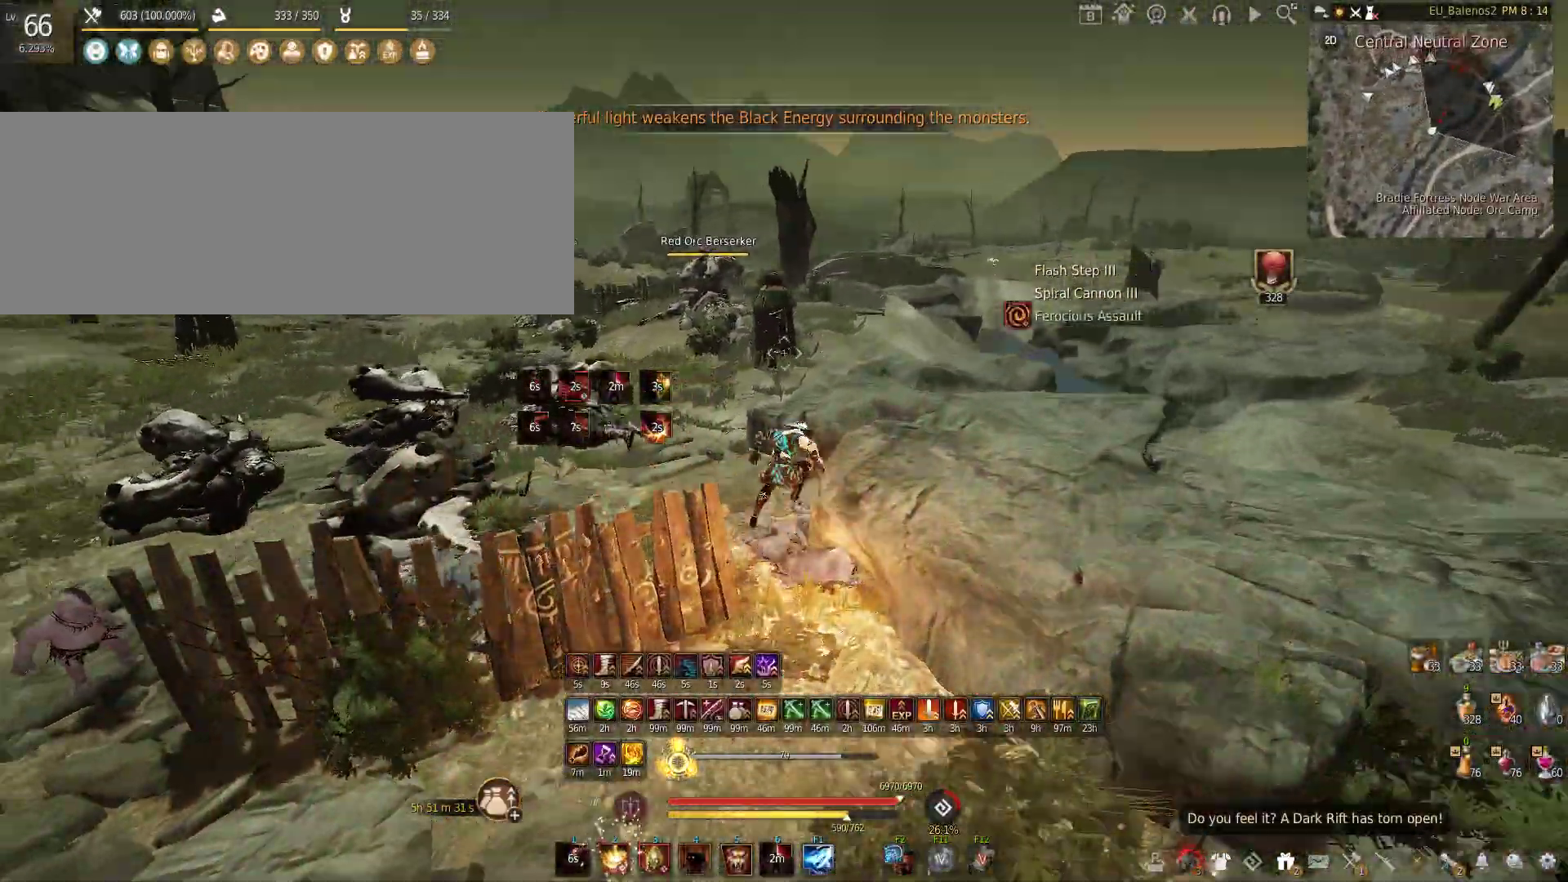
{"keys": ["w"], "mouse": [], "events": [[200, "mouse_right", "up"], [283, "w", "down"]]}
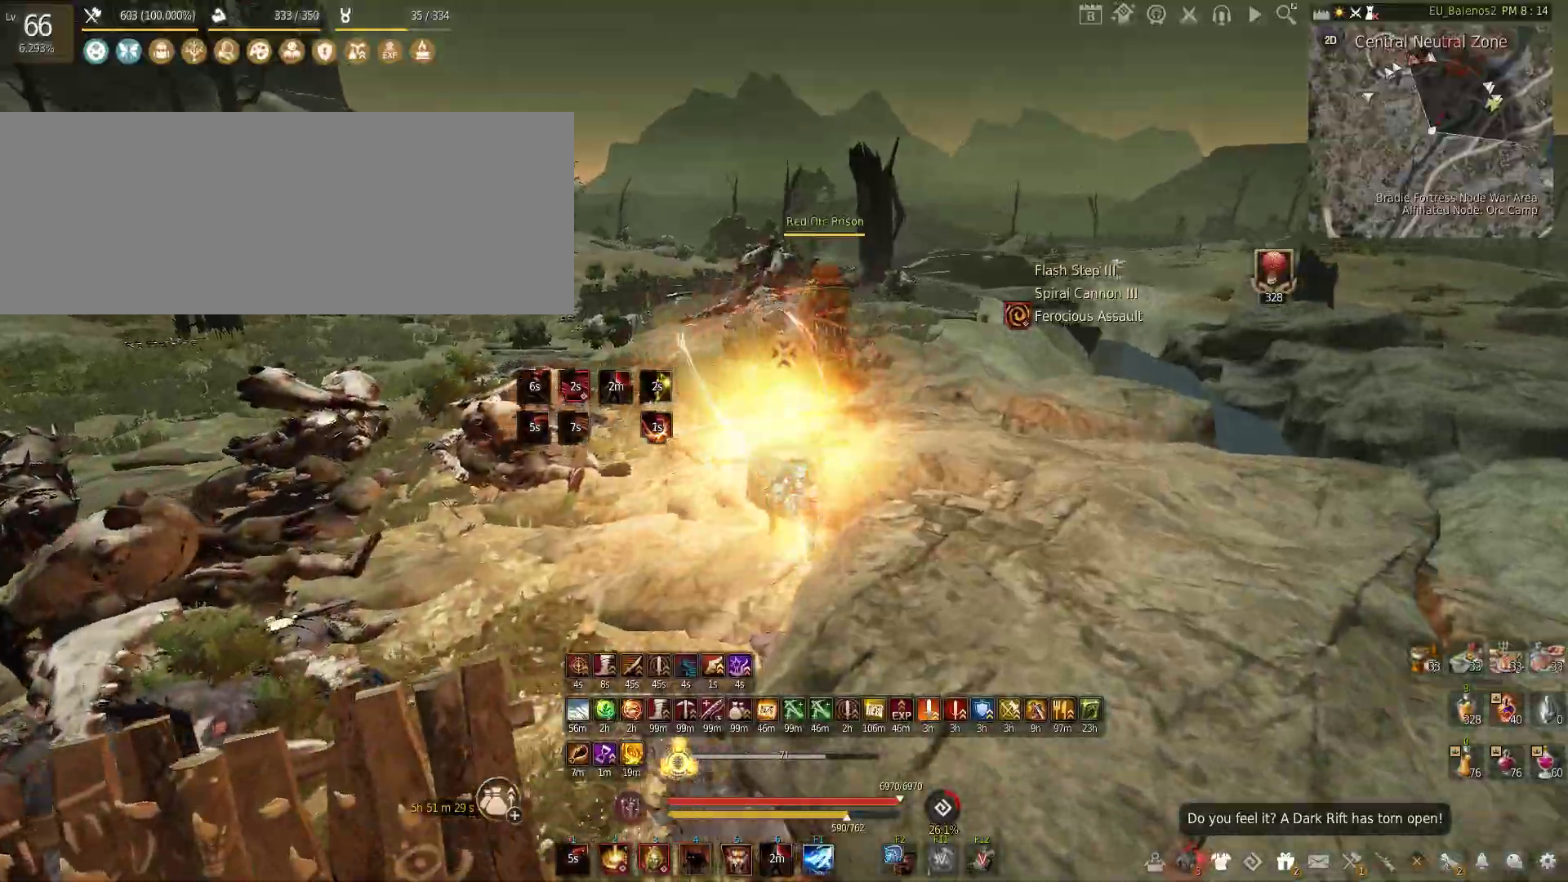
{"keys": ["shift", "z"], "mouse": [], "events": [[217, "w", "up"], [250, "z", "down"], [267, "shift", "down"]]}
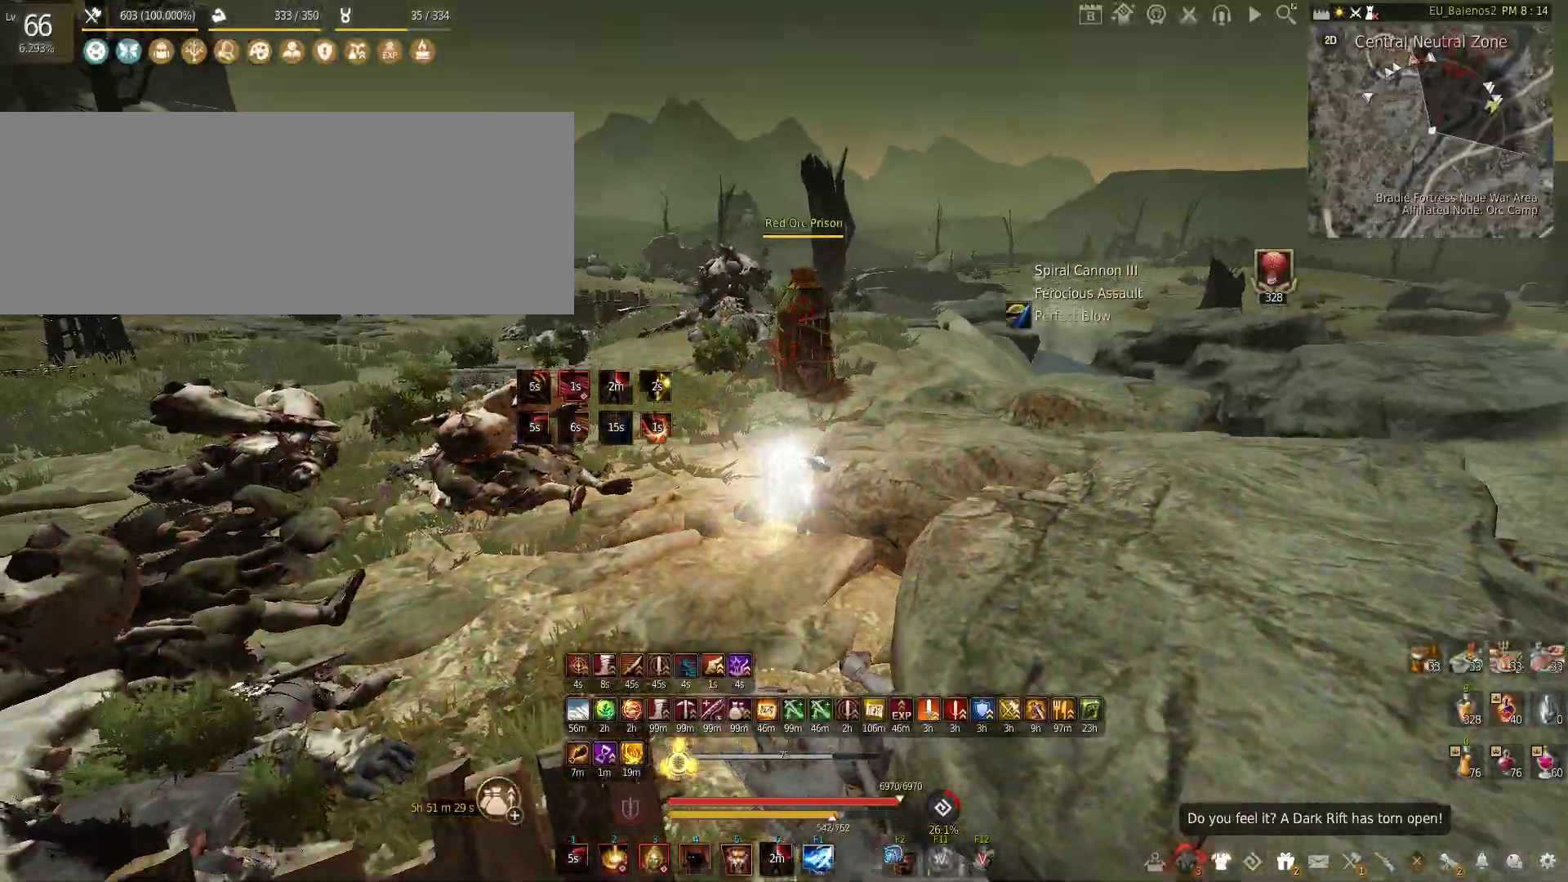
{"keys": ["s"], "mouse": ["left", "right"], "events": [[67, "z", "up"], [100, "shift", "up"], [183, "s", "down"], [217, "mouse_left", "down"], [217, "mouse_right", "down"]]}
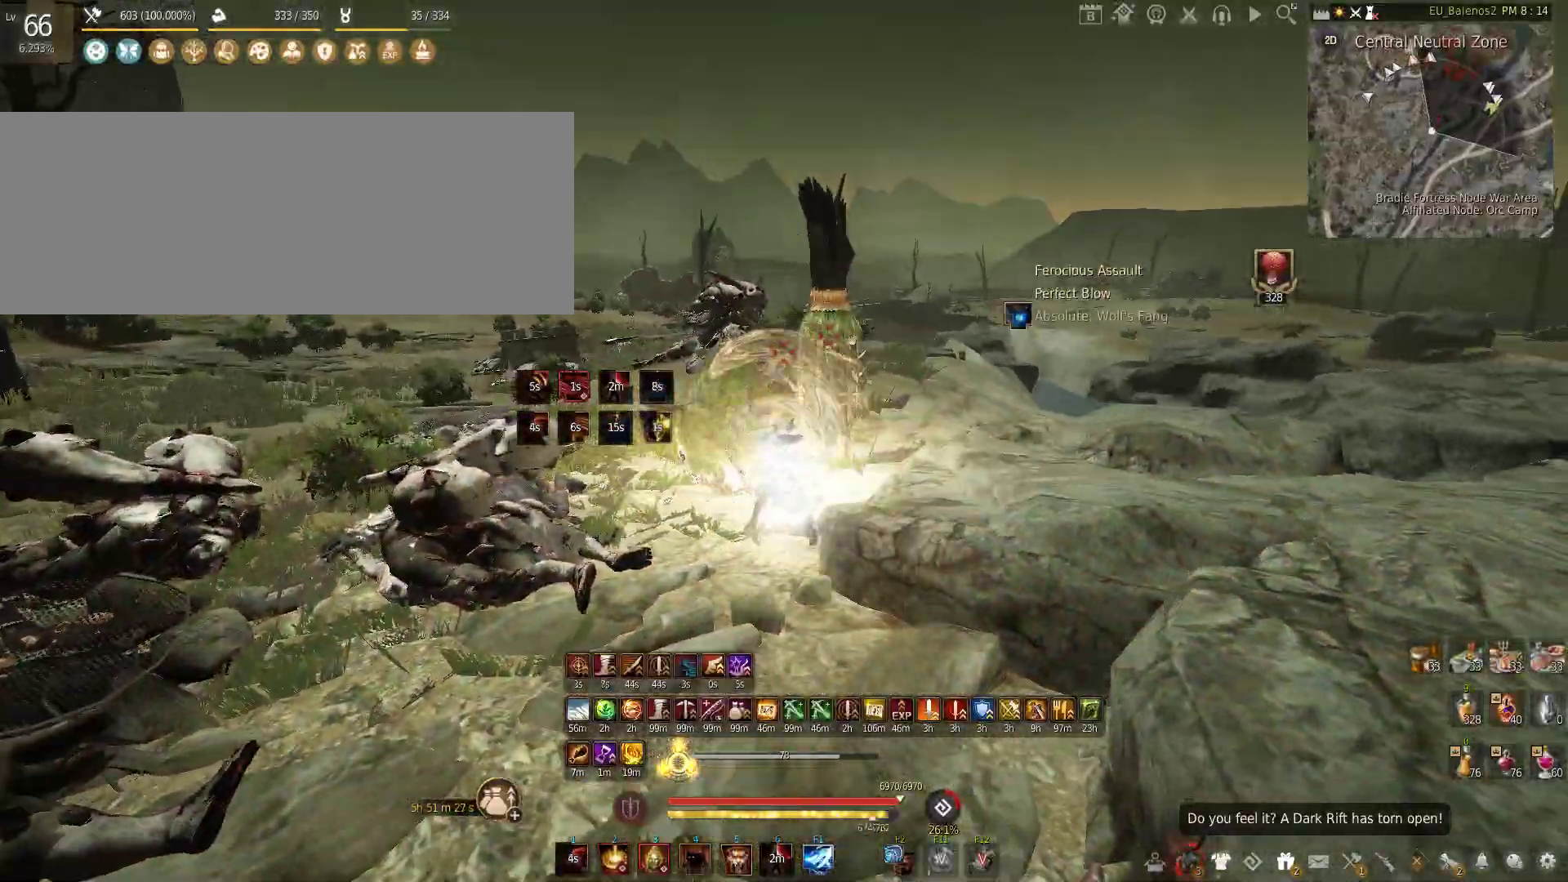
{"keys": [], "mouse": ["left"], "events": [[100, "mouse_left", "up"], [117, "mouse_right", "up"], [183, "s", "up"], [483, "mouse_left", "down"]]}
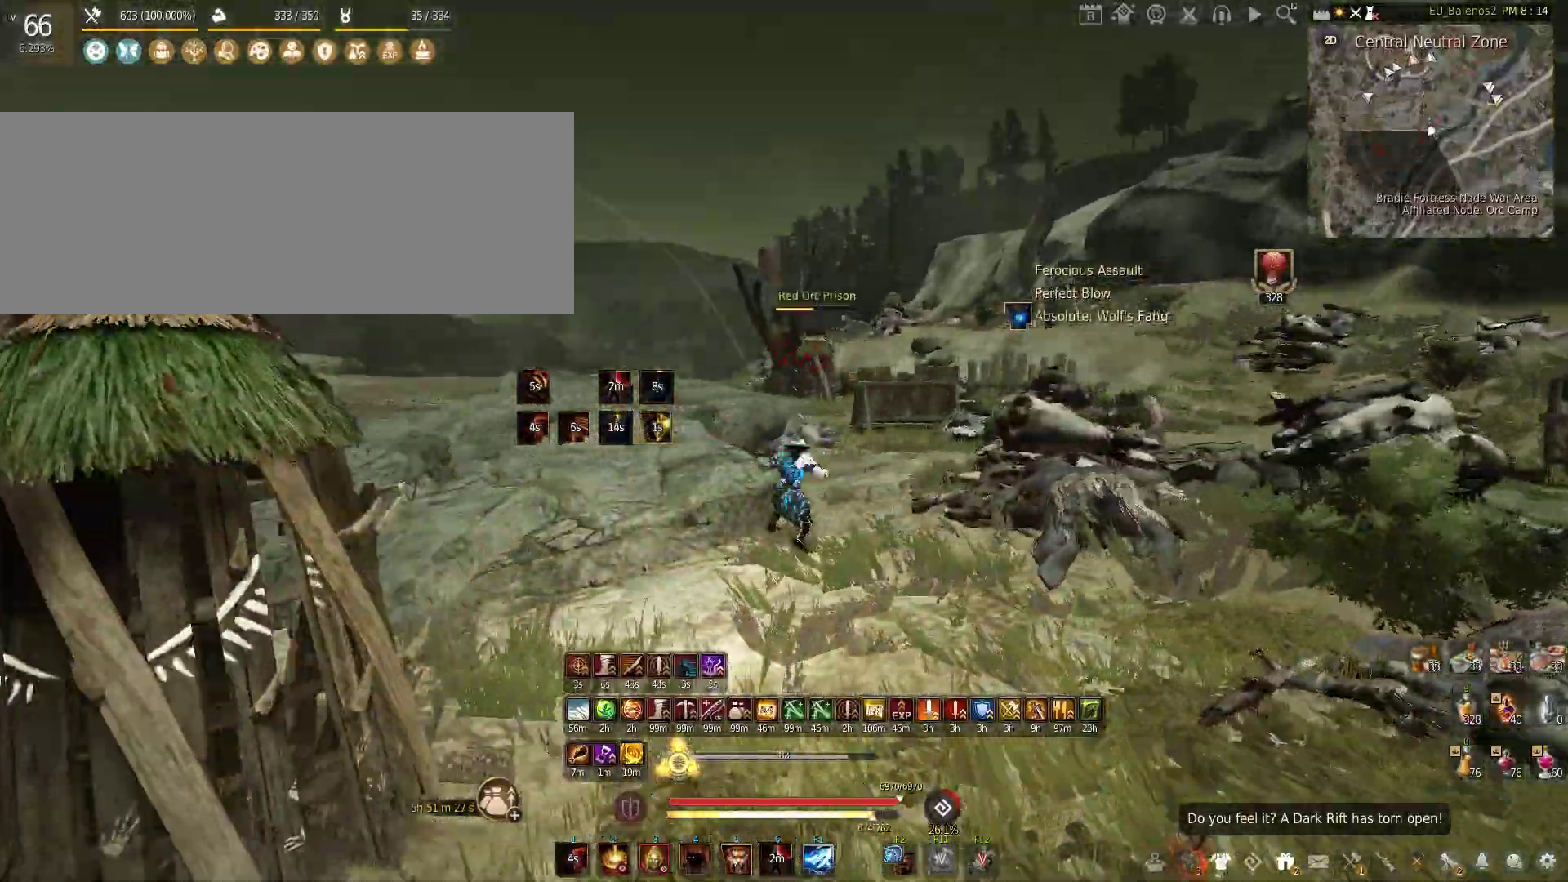
{"keys": [], "mouse": ["left"], "events": []}
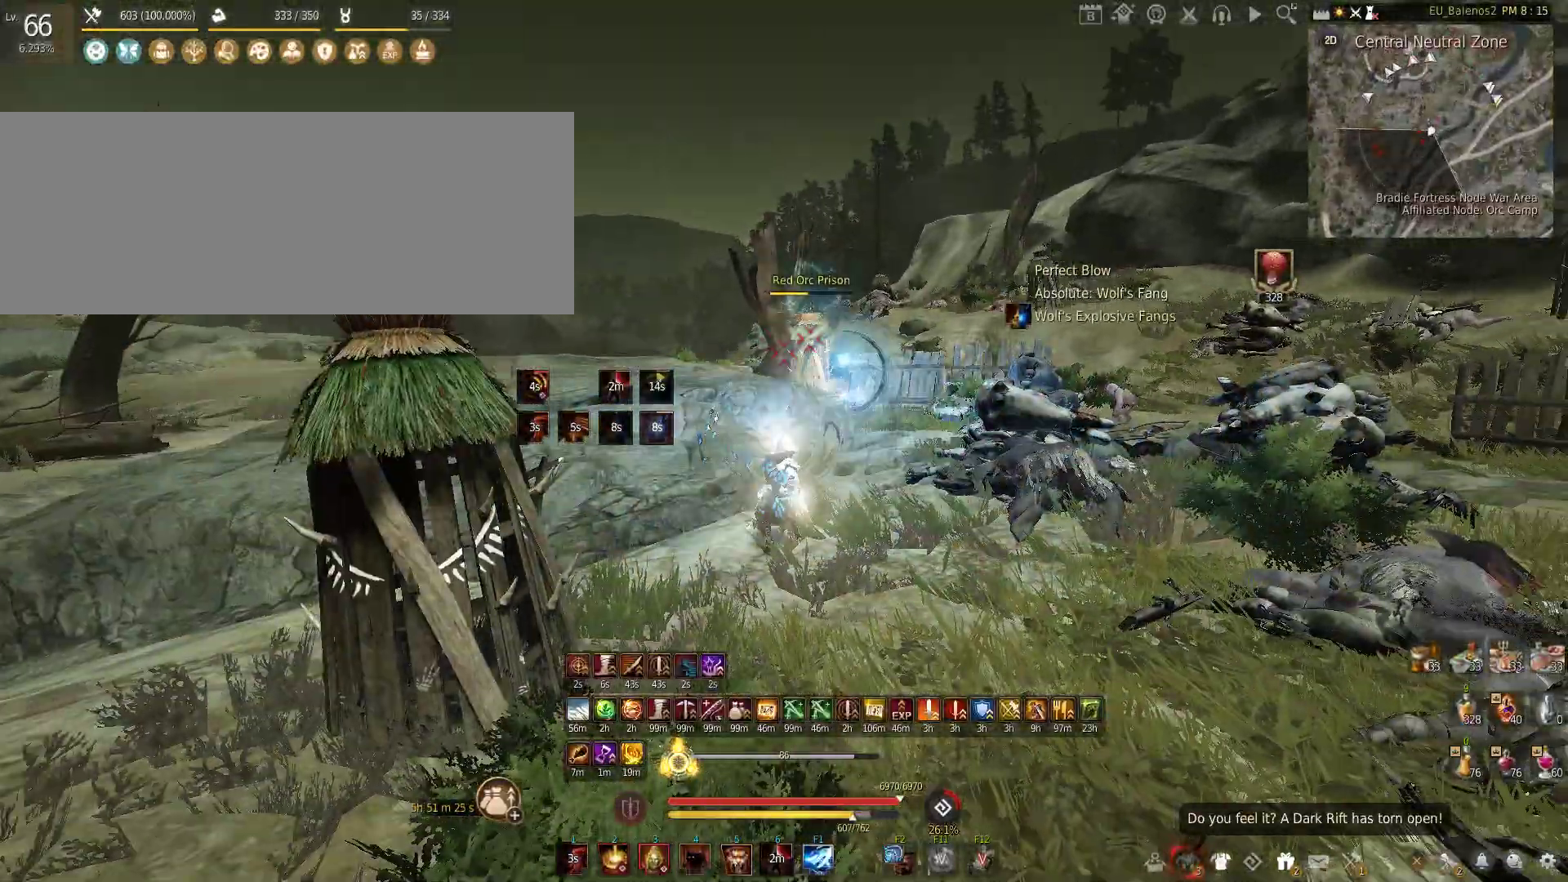
{"keys": ["shift", "x"], "mouse": [], "events": [[133, "mouse_left", "up"], [167, "s", "down"], [433, "s", "up"], [450, "shift", "down"], [450, "x", "down"]]}
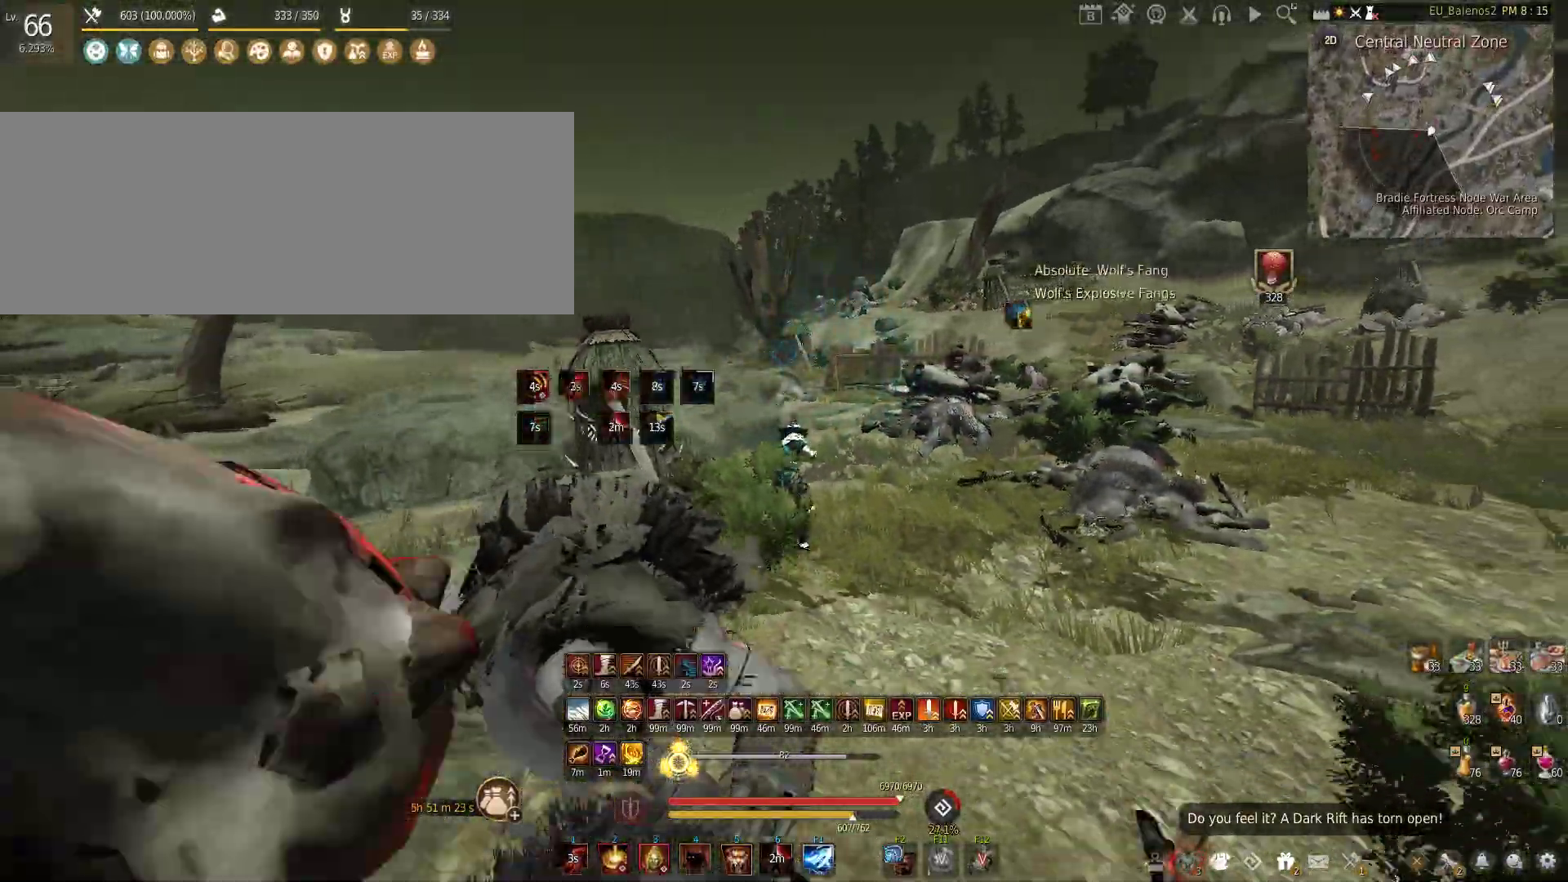
{"keys": ["f"], "mouse": [], "events": [[83, "shift", "up"], [83, "x", "up"], [200, "q", "down"], [417, "q", "up"], [467, "f", "down"]]}
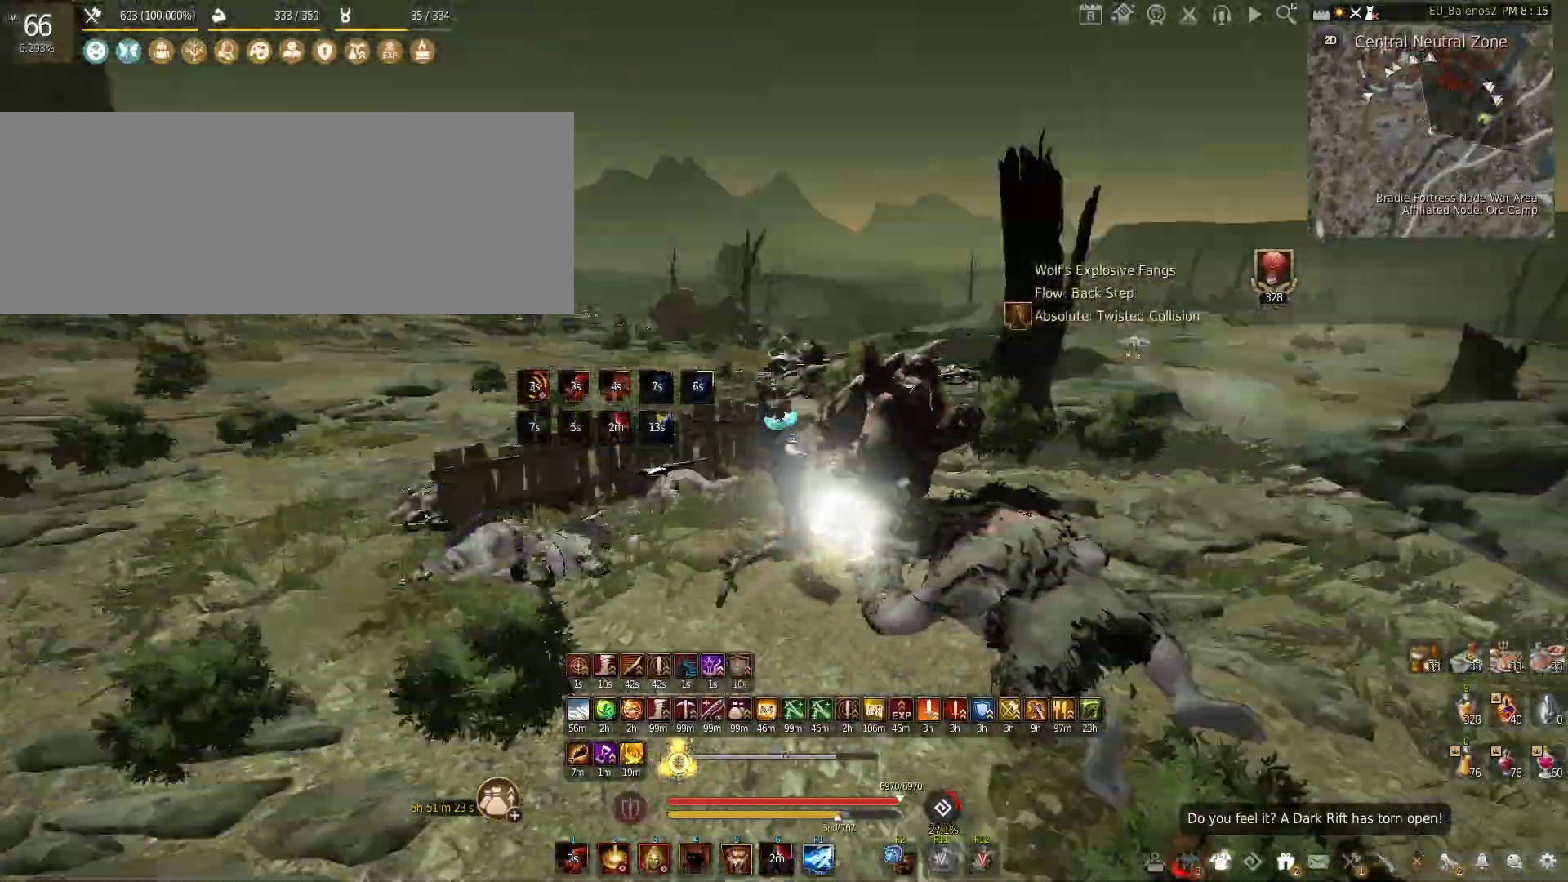
{"keys": [], "mouse": [], "events": [[417, "f", "up"]]}
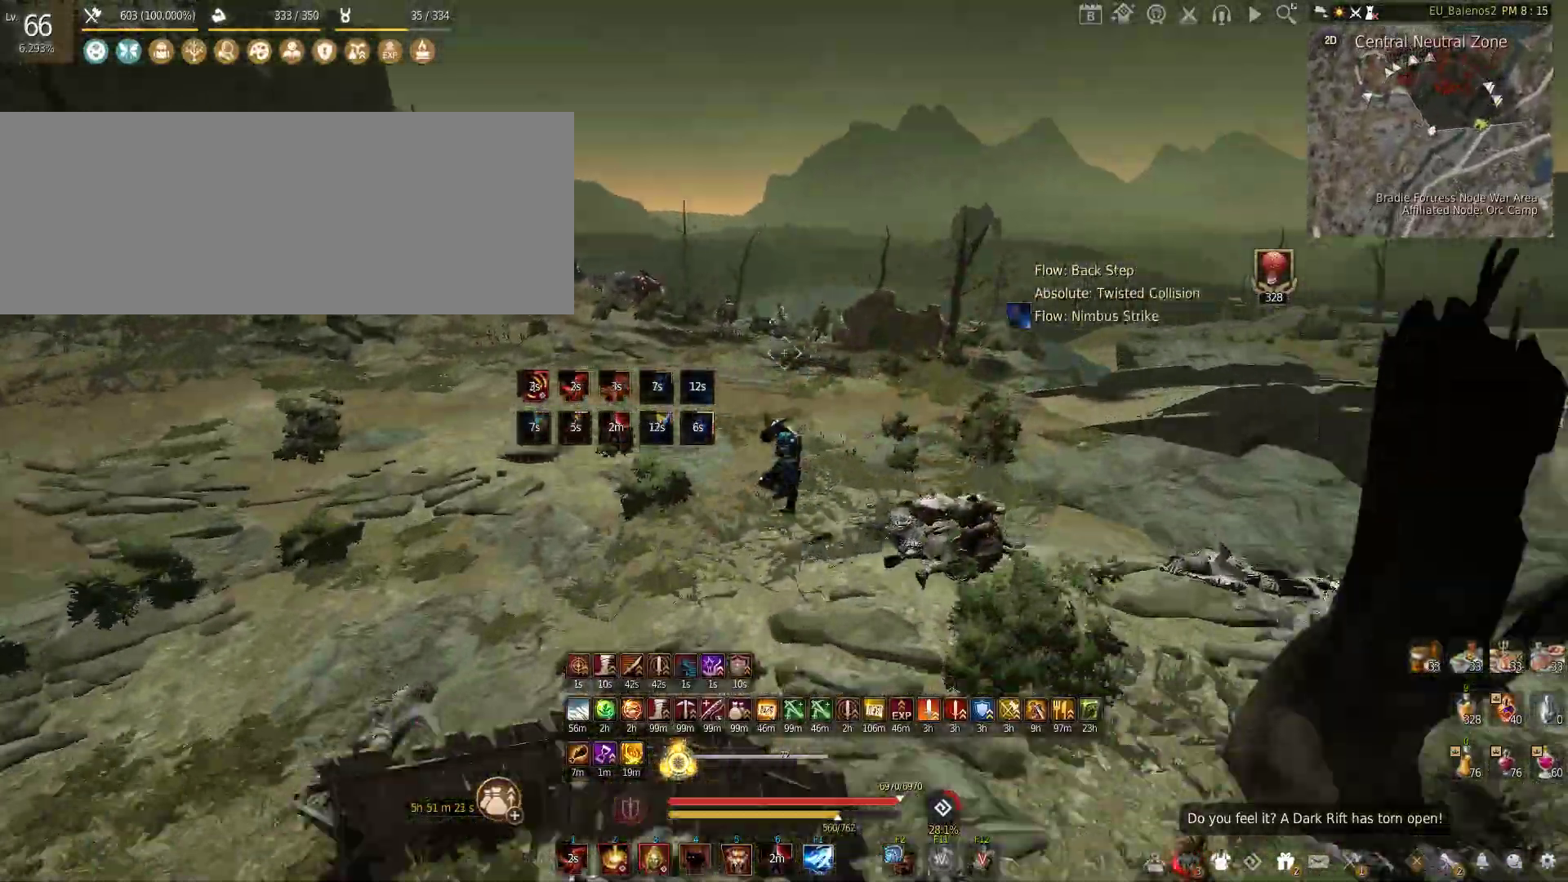
{"keys": ["shift"], "mouse": ["left"], "events": [[133, "c", "down"], [383, "c", "up"], [500, "mouse_left", "down"], [500, "shift", "down"]]}
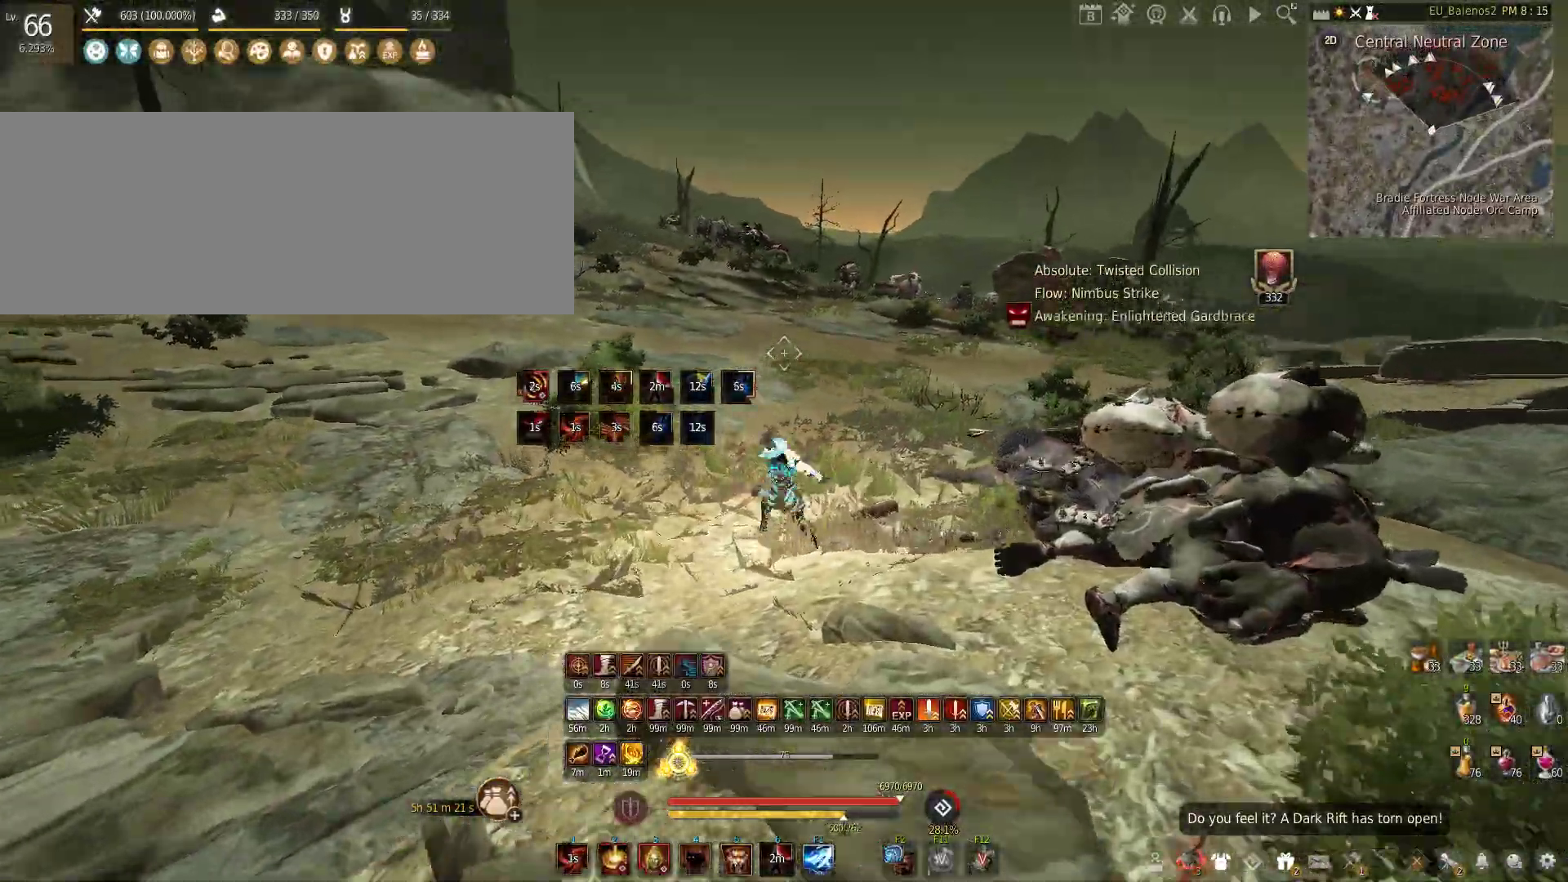
{"keys": [], "mouse": ["left"], "events": [[267, "shift", "up"]]}
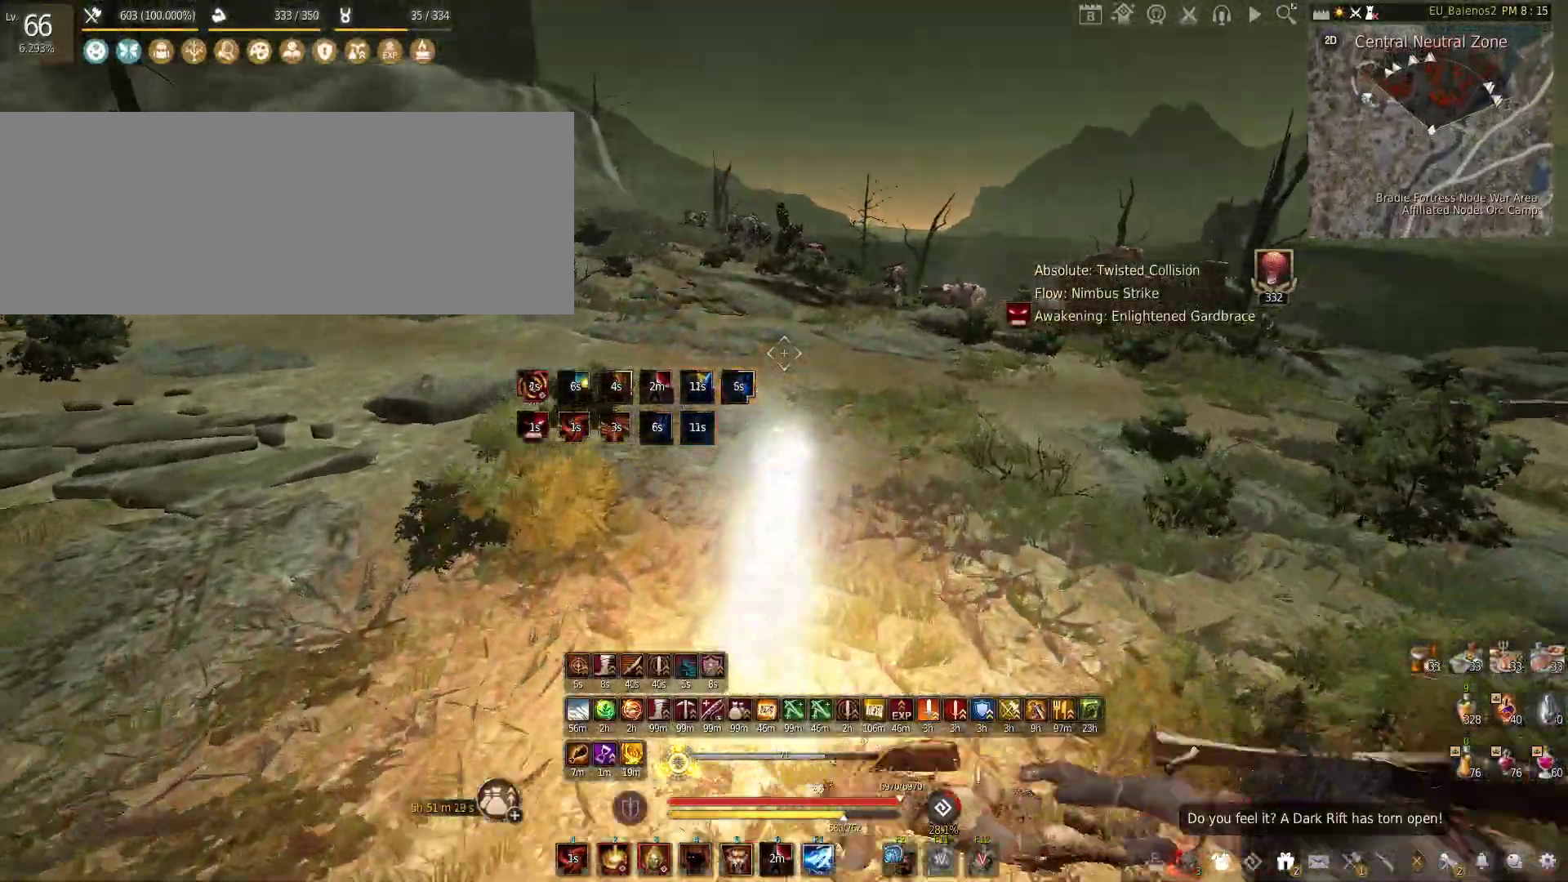
{"keys": ["shift", "w"], "mouse": [], "events": [[233, "mouse_left", "up"], [283, "w", "down"], [333, "shift", "down"]]}
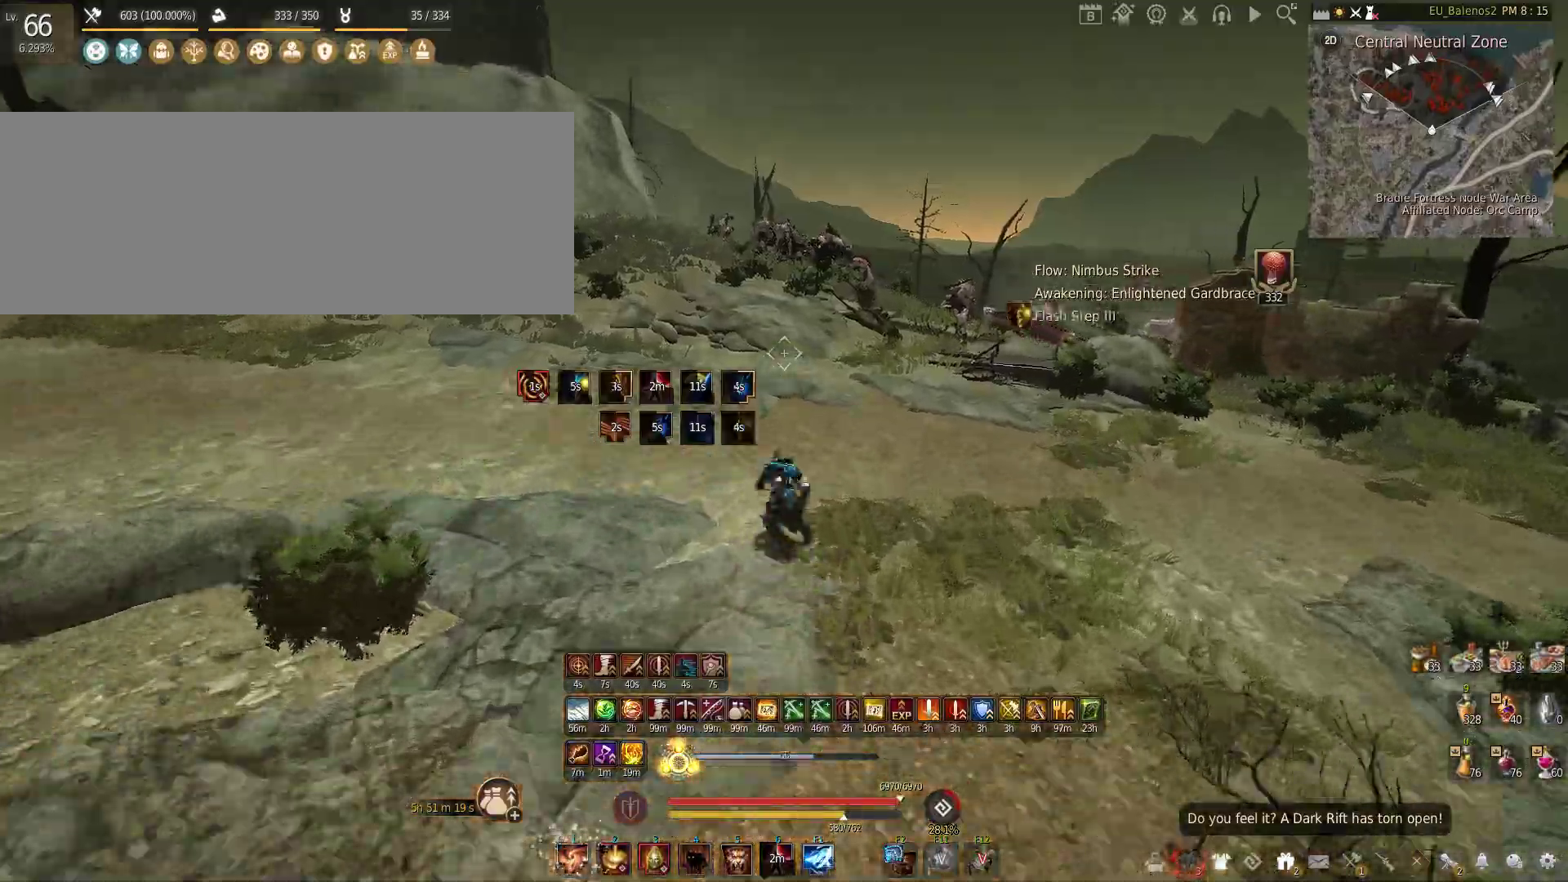
{"keys": ["shift", "w"], "mouse": [], "events": []}
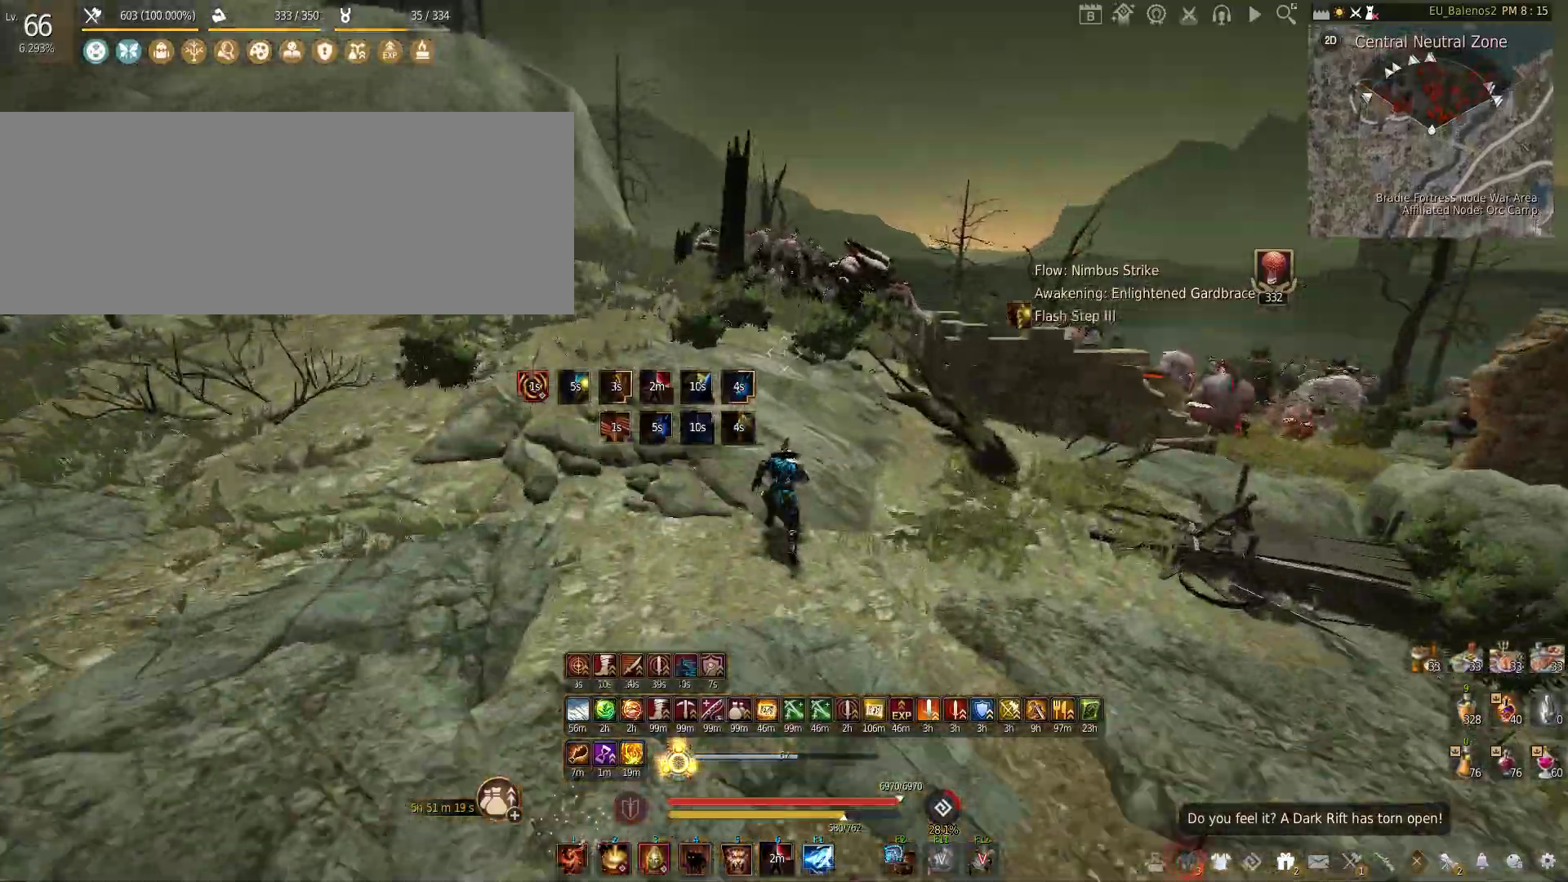
{"keys": ["f", "w"], "mouse": [], "events": [[200, "shift", "up"], [300, "f", "down"]]}
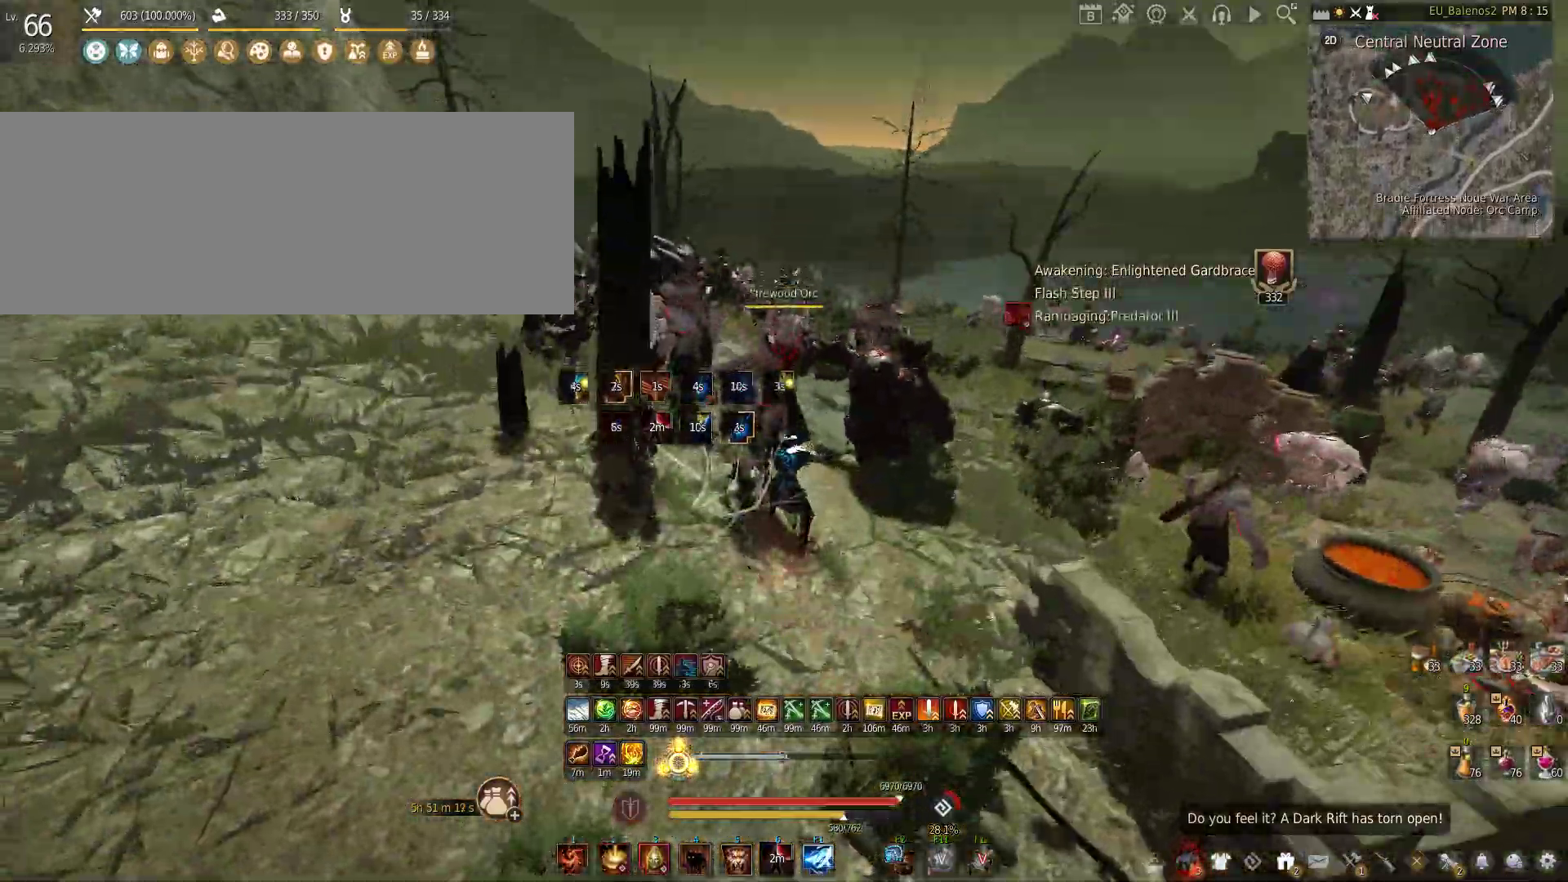
{"keys": [], "mouse": ["left"], "events": [[200, "f", "up"], [200, "mouse_left", "down"], [233, "w", "up"]]}
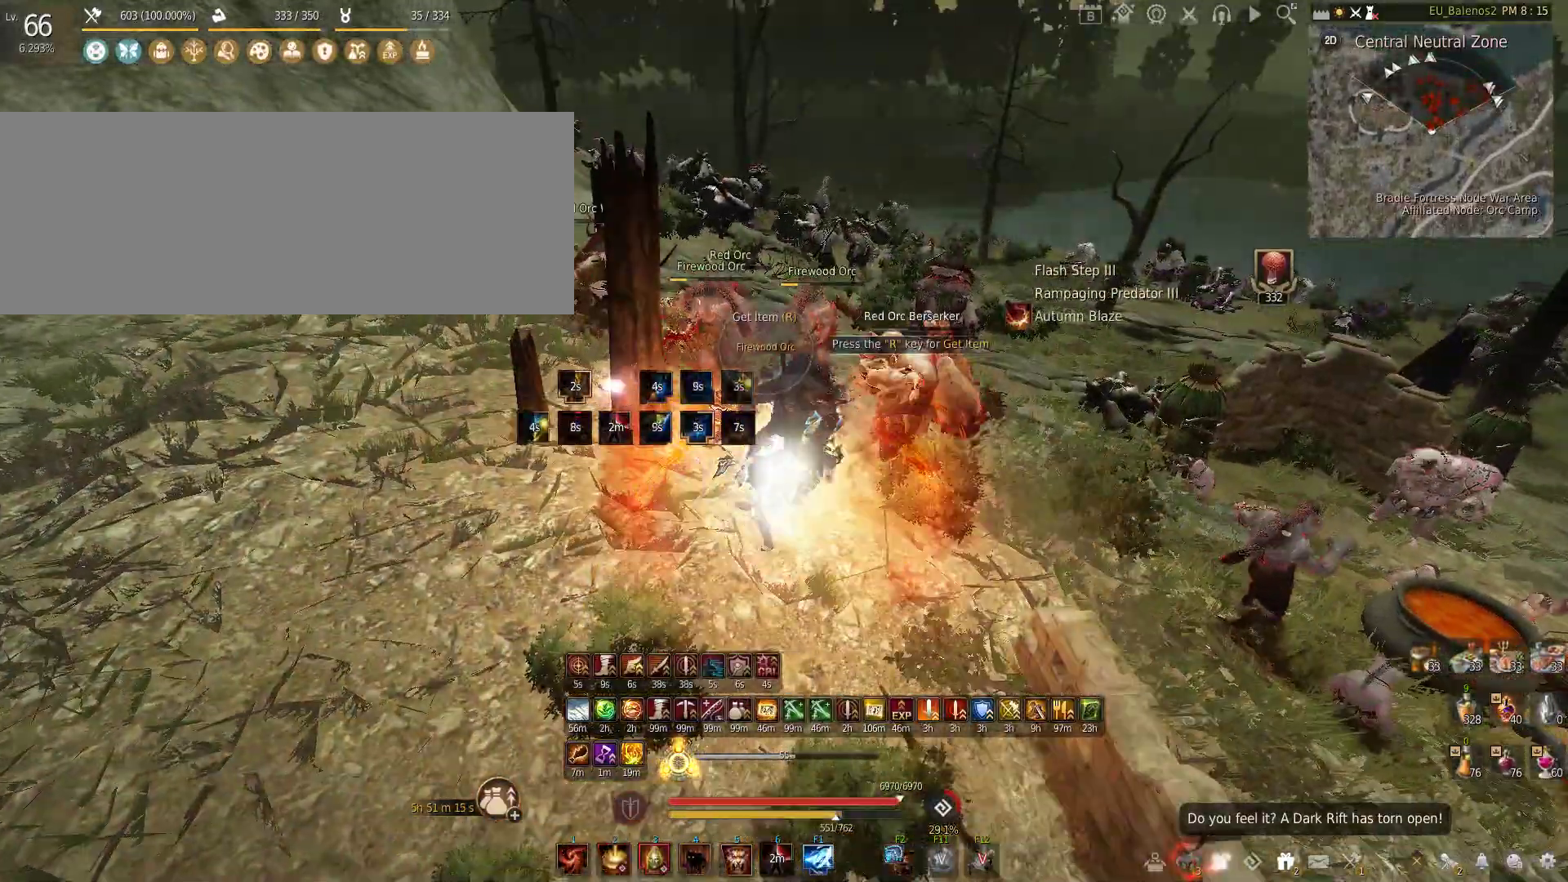
{"keys": ["w"], "mouse": [], "events": [[383, "mouse_left", "up"], [383, "w", "down"]]}
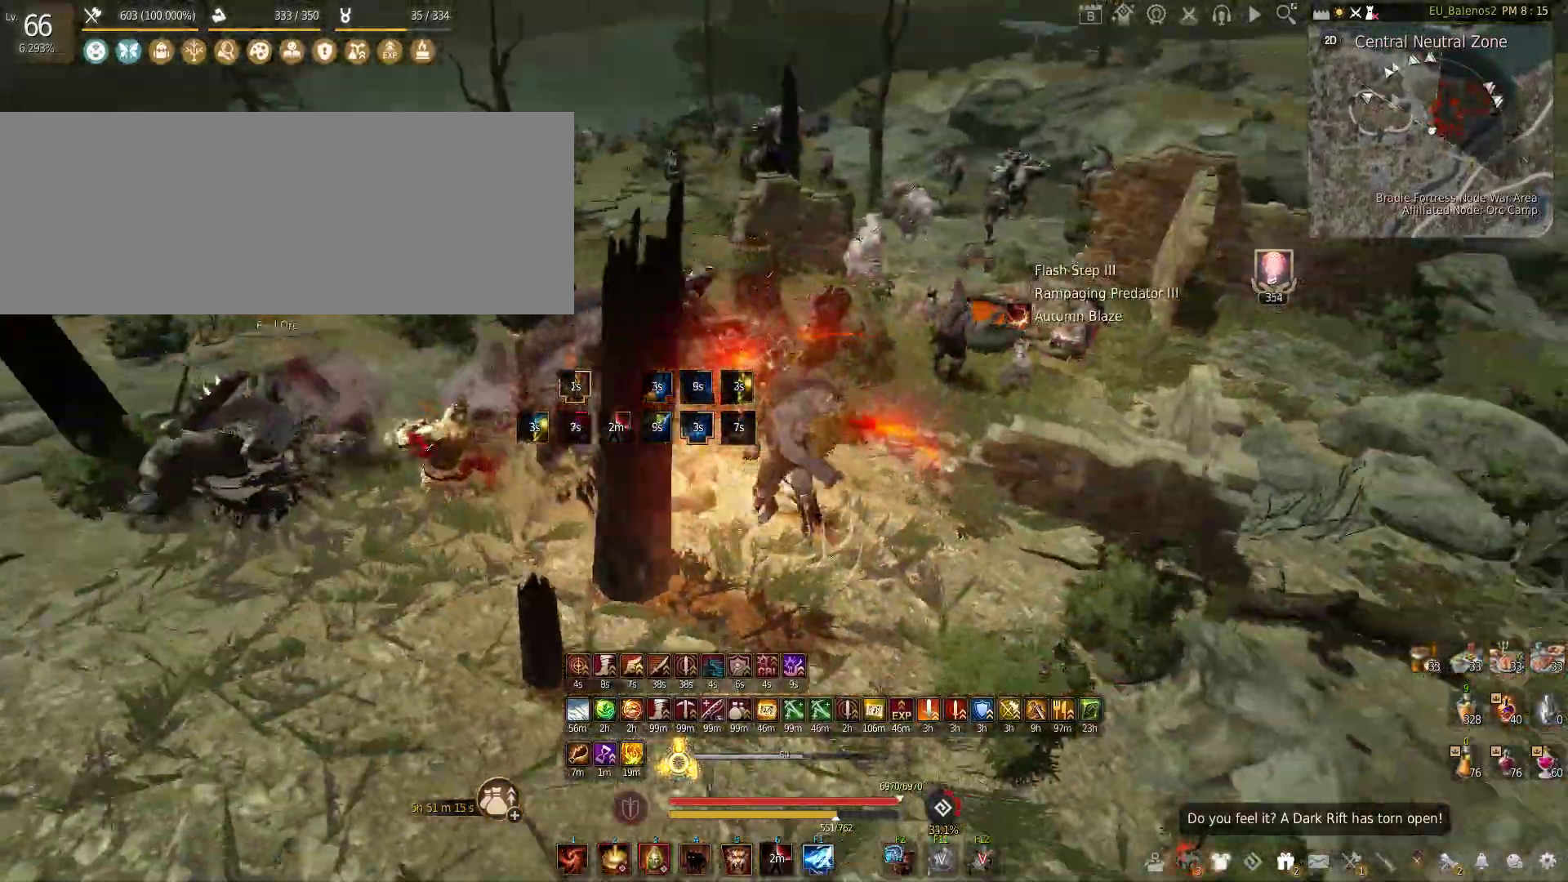
{"keys": ["w"], "mouse": [], "events": []}
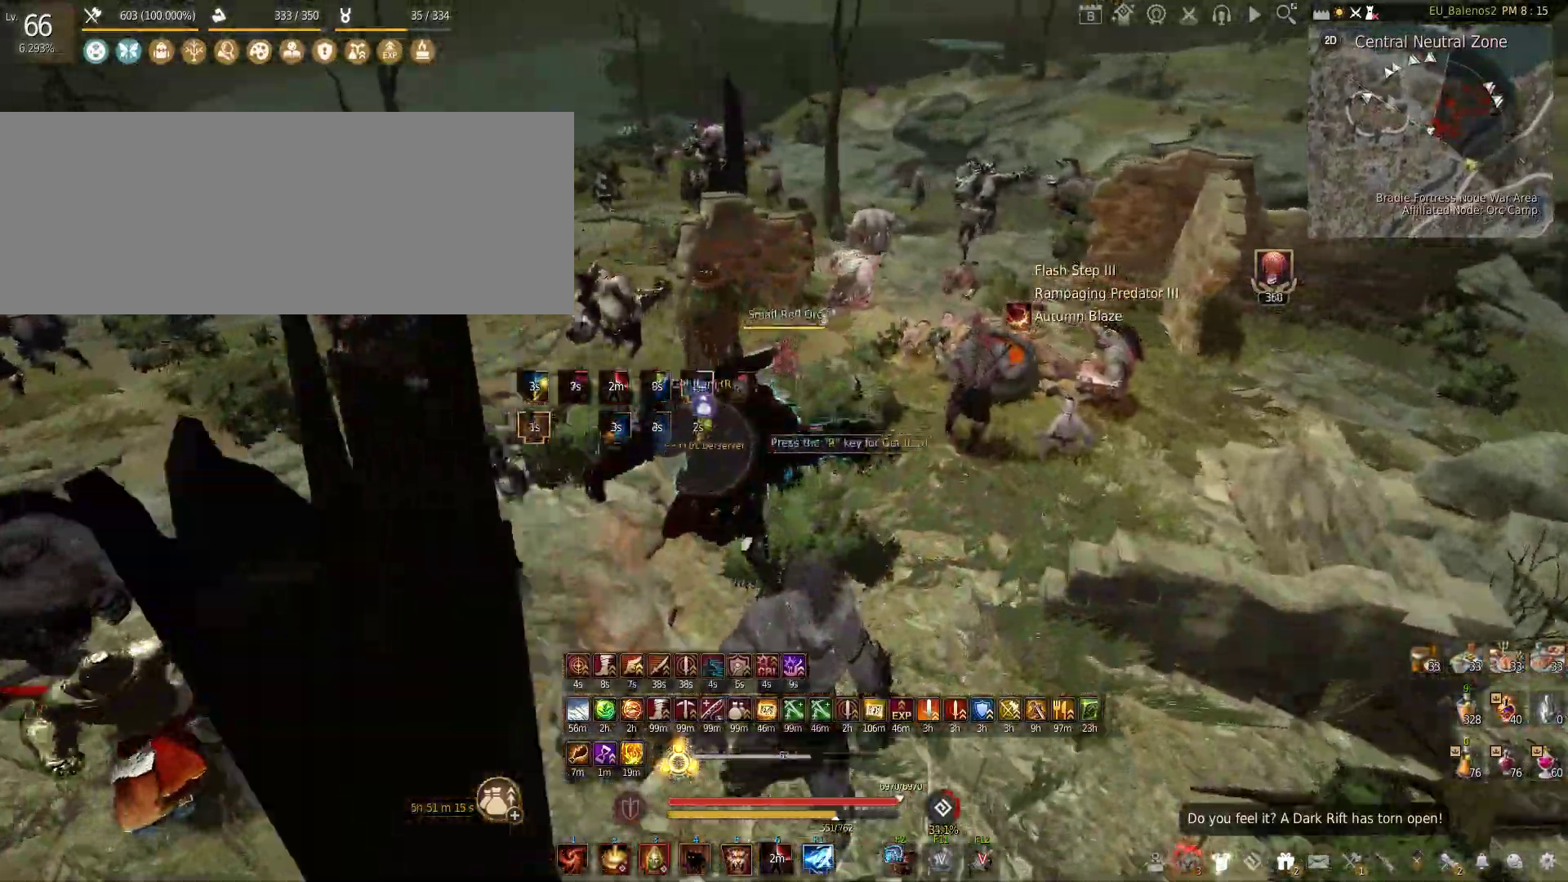
{"keys": ["w"], "mouse": [], "events": [[50, "f", "down"], [483, "f", "up"]]}
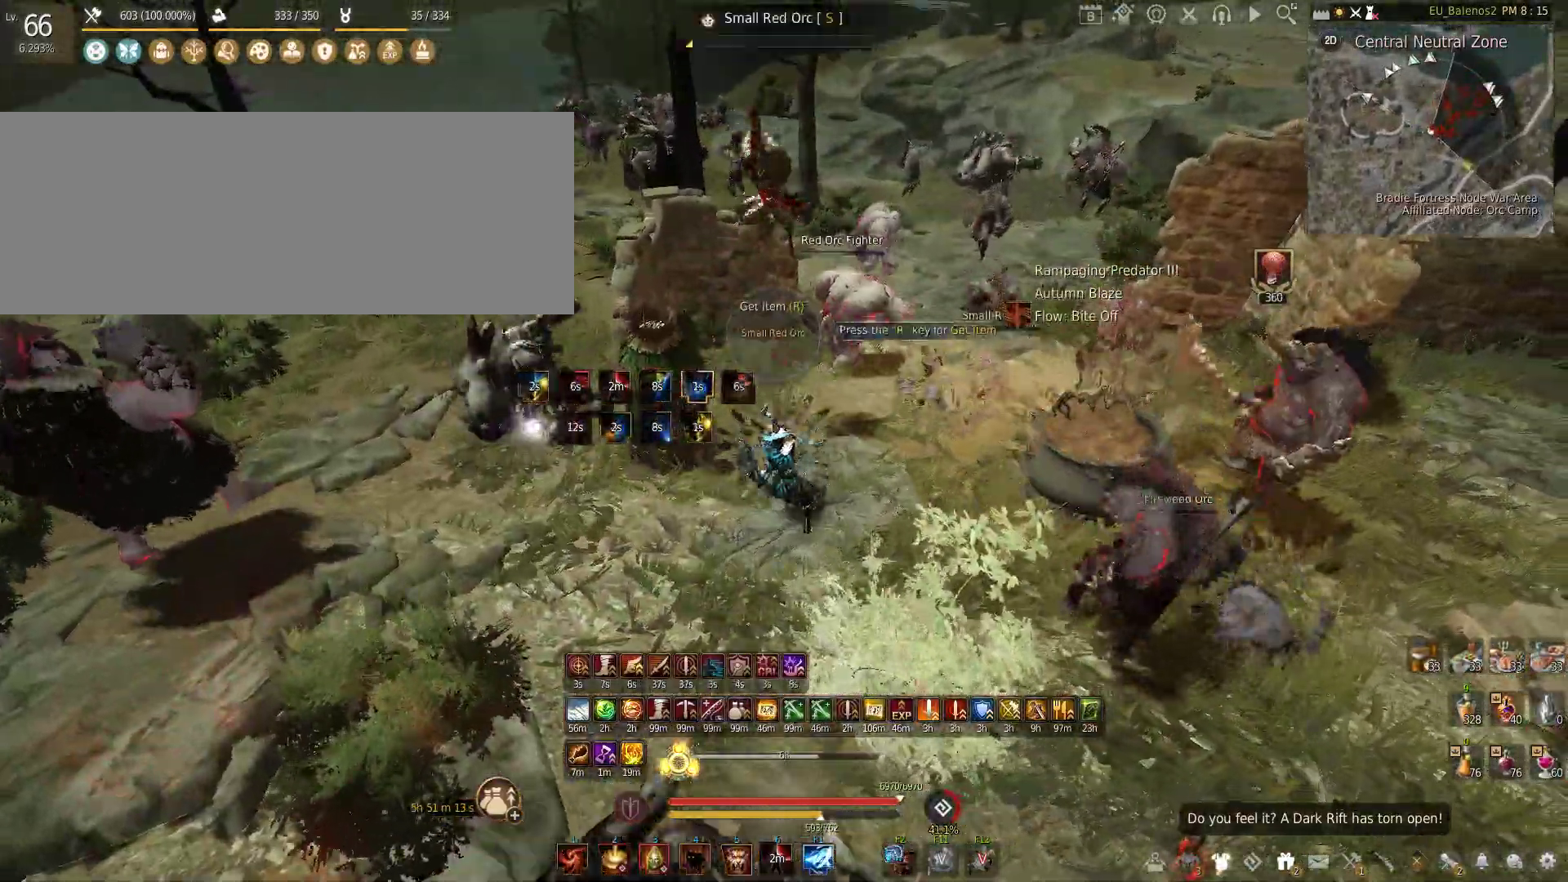
{"keys": ["w"], "mouse": [], "events": []}
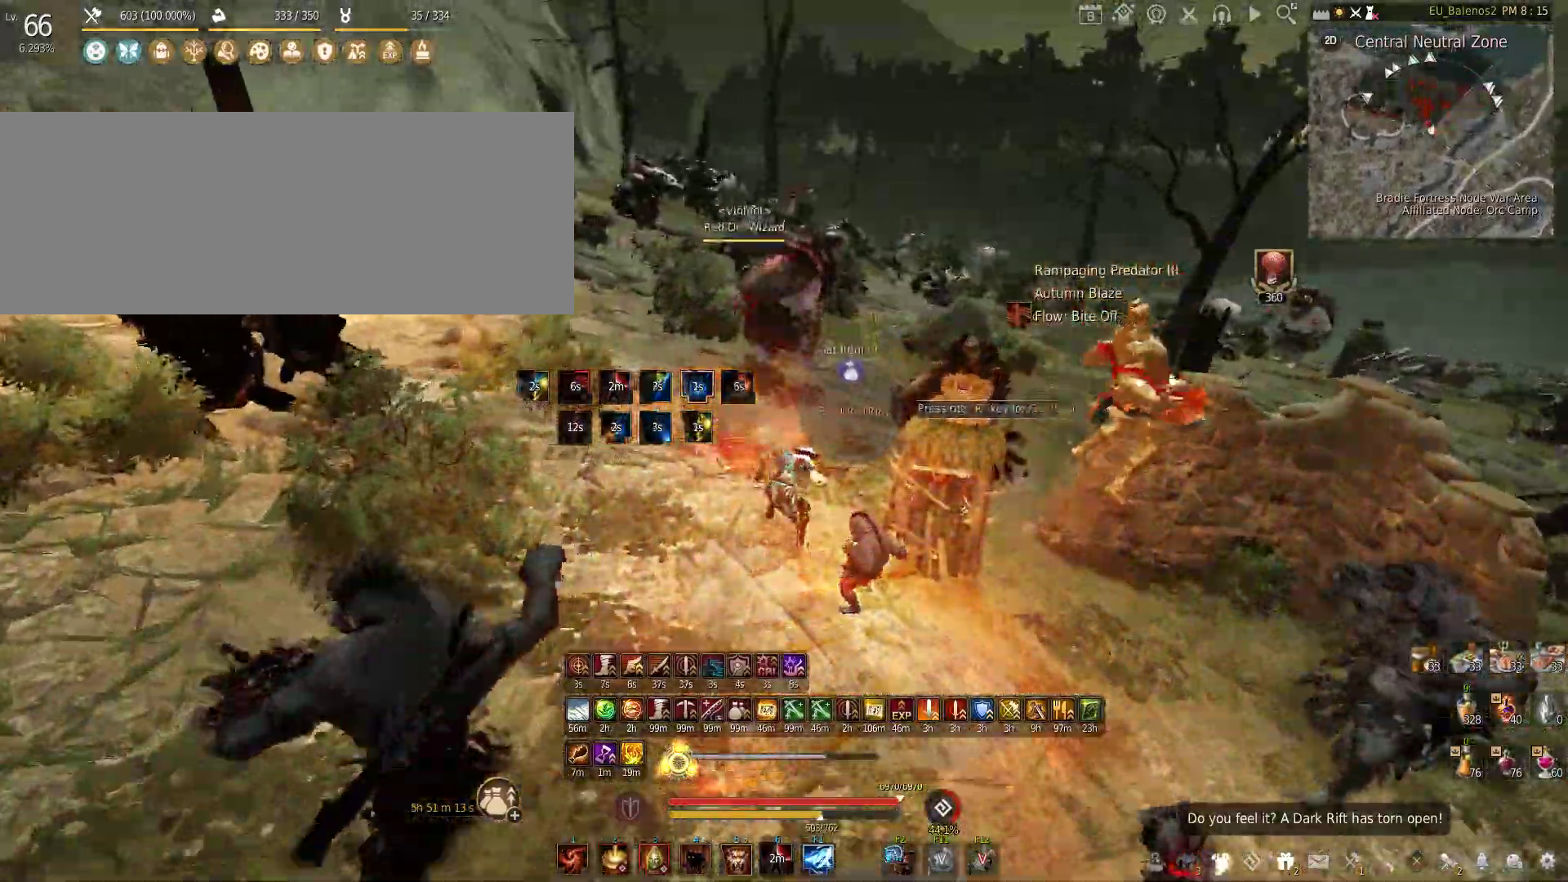
{"keys": ["w"], "mouse": [], "events": []}
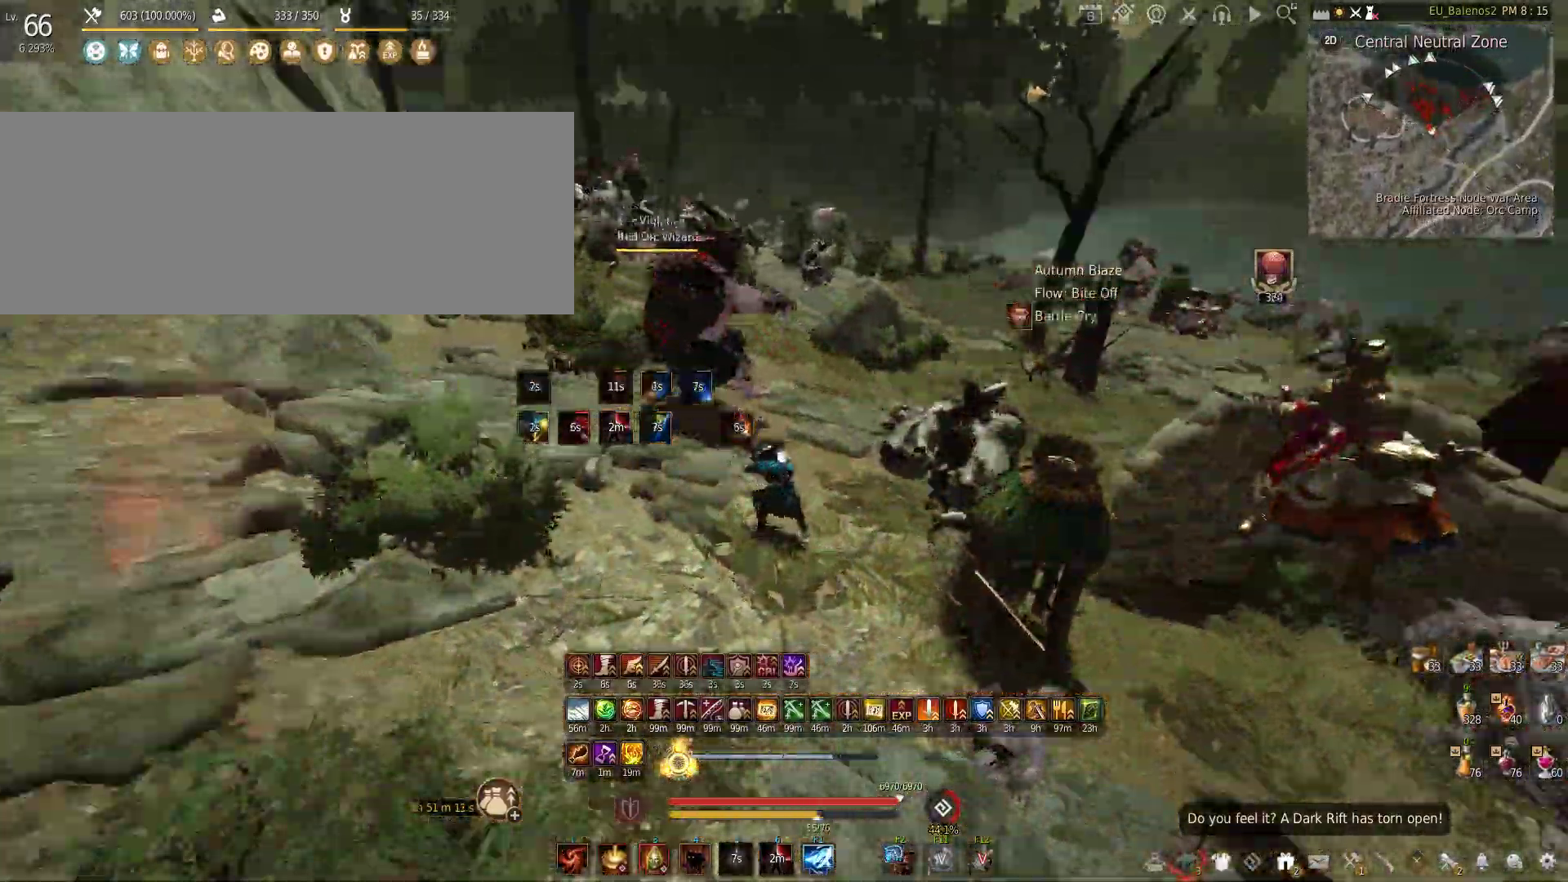
{"keys": ["s"], "mouse": [], "events": [[367, "w", "up"], [483, "s", "down"]]}
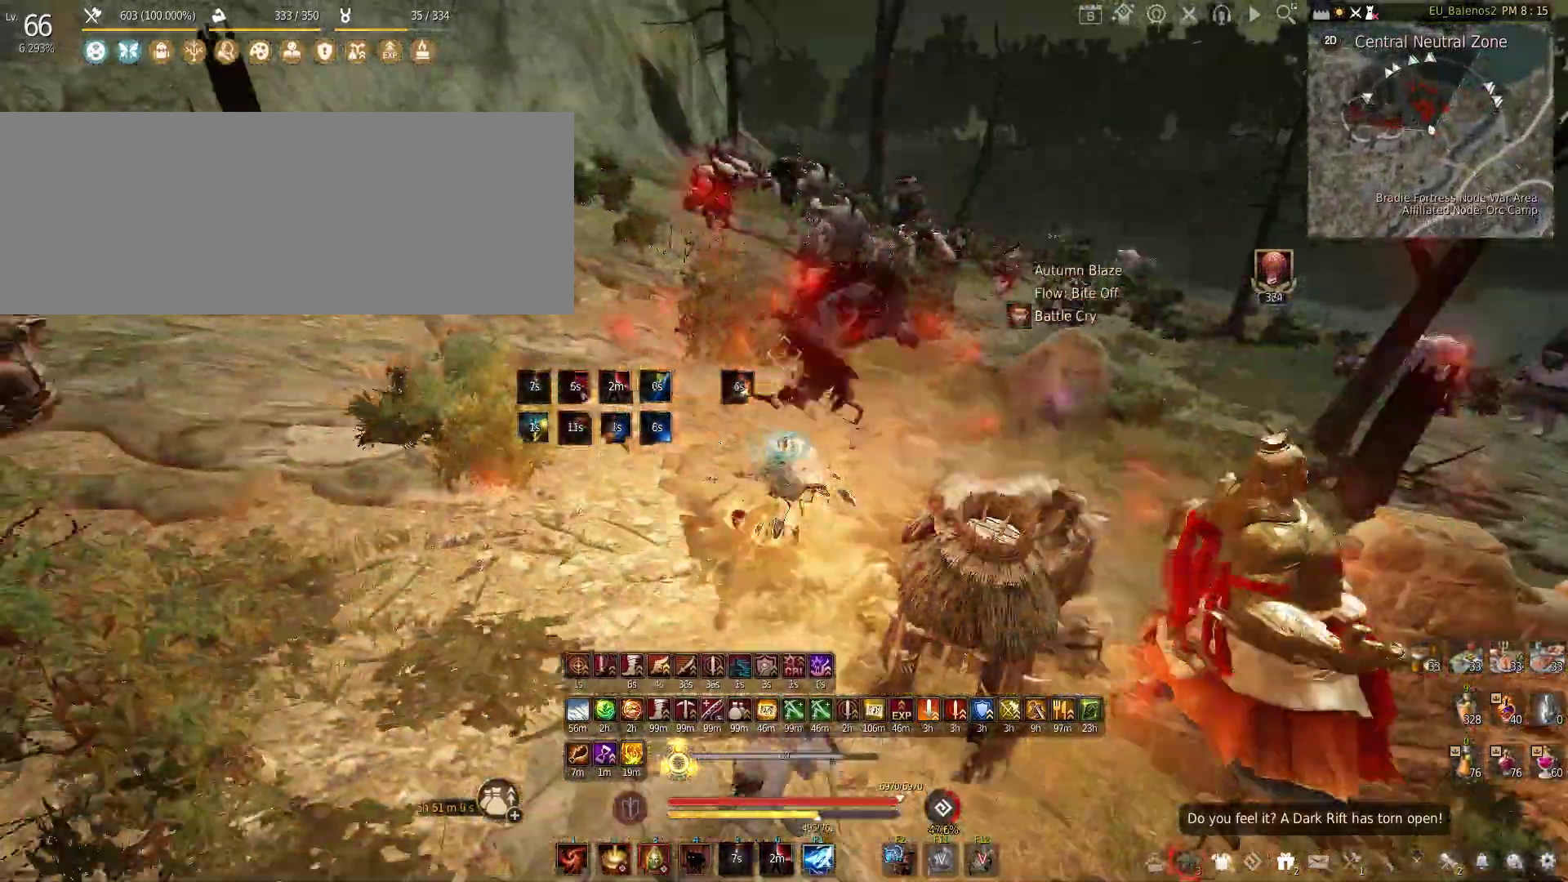
{"keys": ["w"], "mouse": [], "events": [[317, "w", "down"], [350, "s", "up"]]}
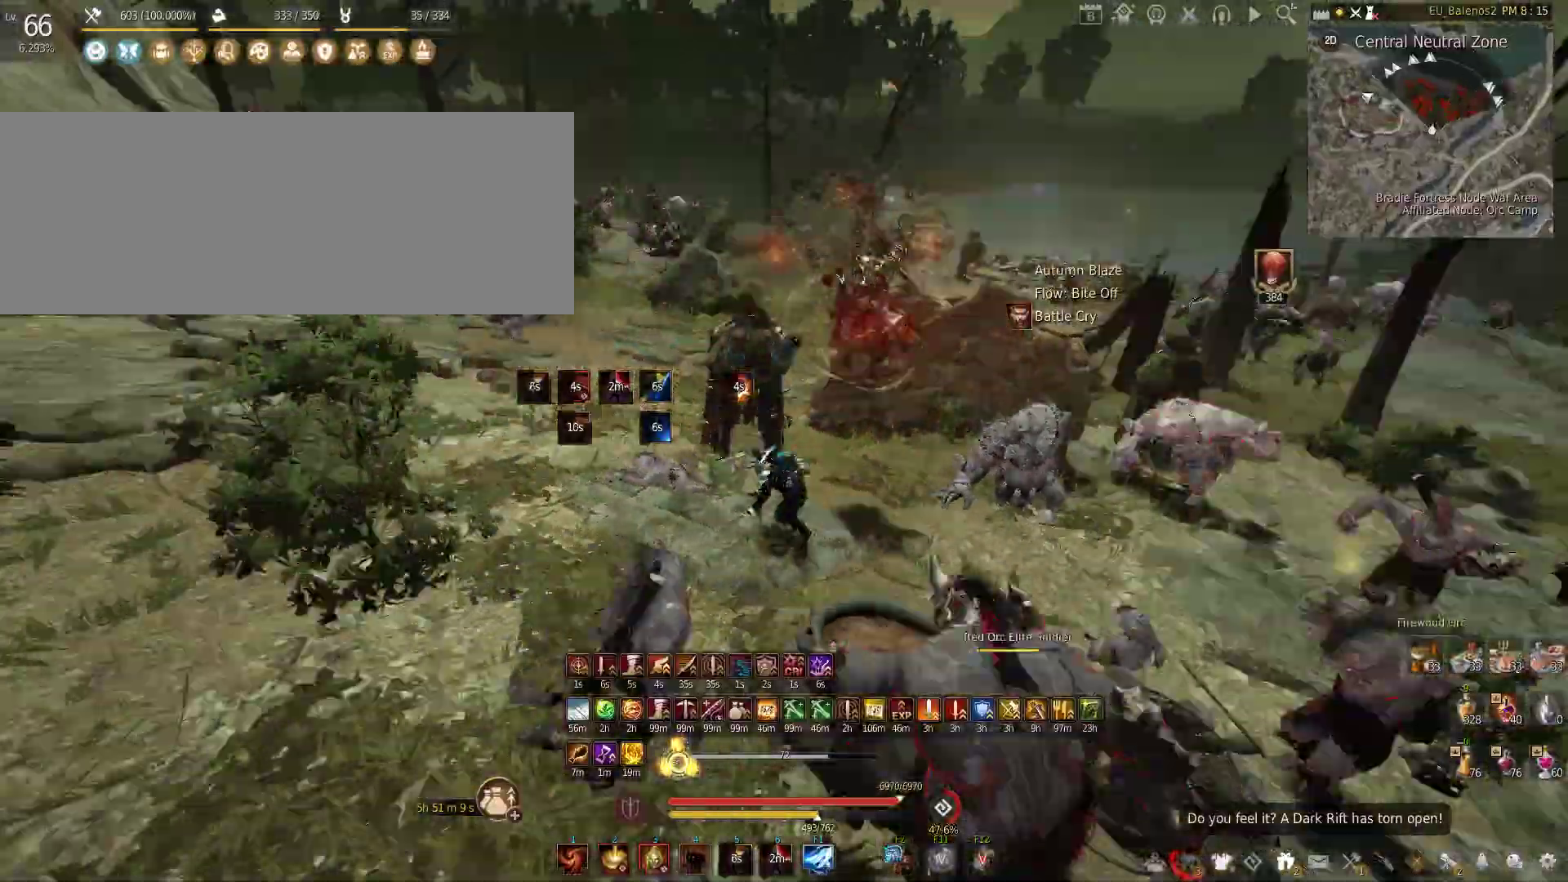
{"keys": ["s"], "mouse": [], "events": [[300, "w", "up"], [383, "s", "down"]]}
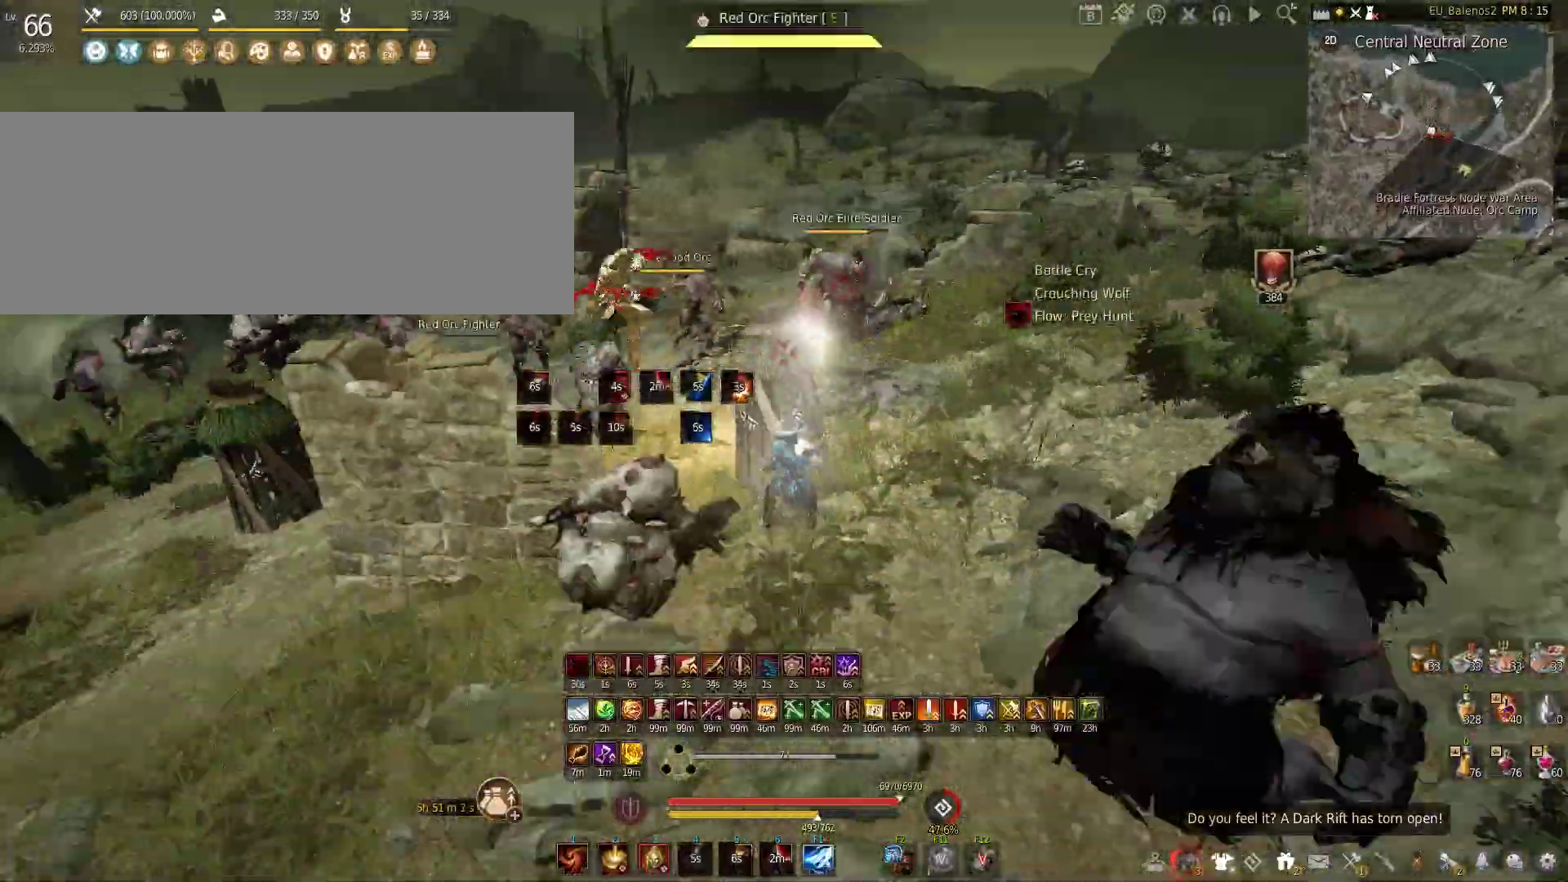
{"keys": ["shift"], "mouse": [], "events": [[33, "s", "up"], [167, "shift", "down"], [183, "z", "down"], [500, "z", "up"]]}
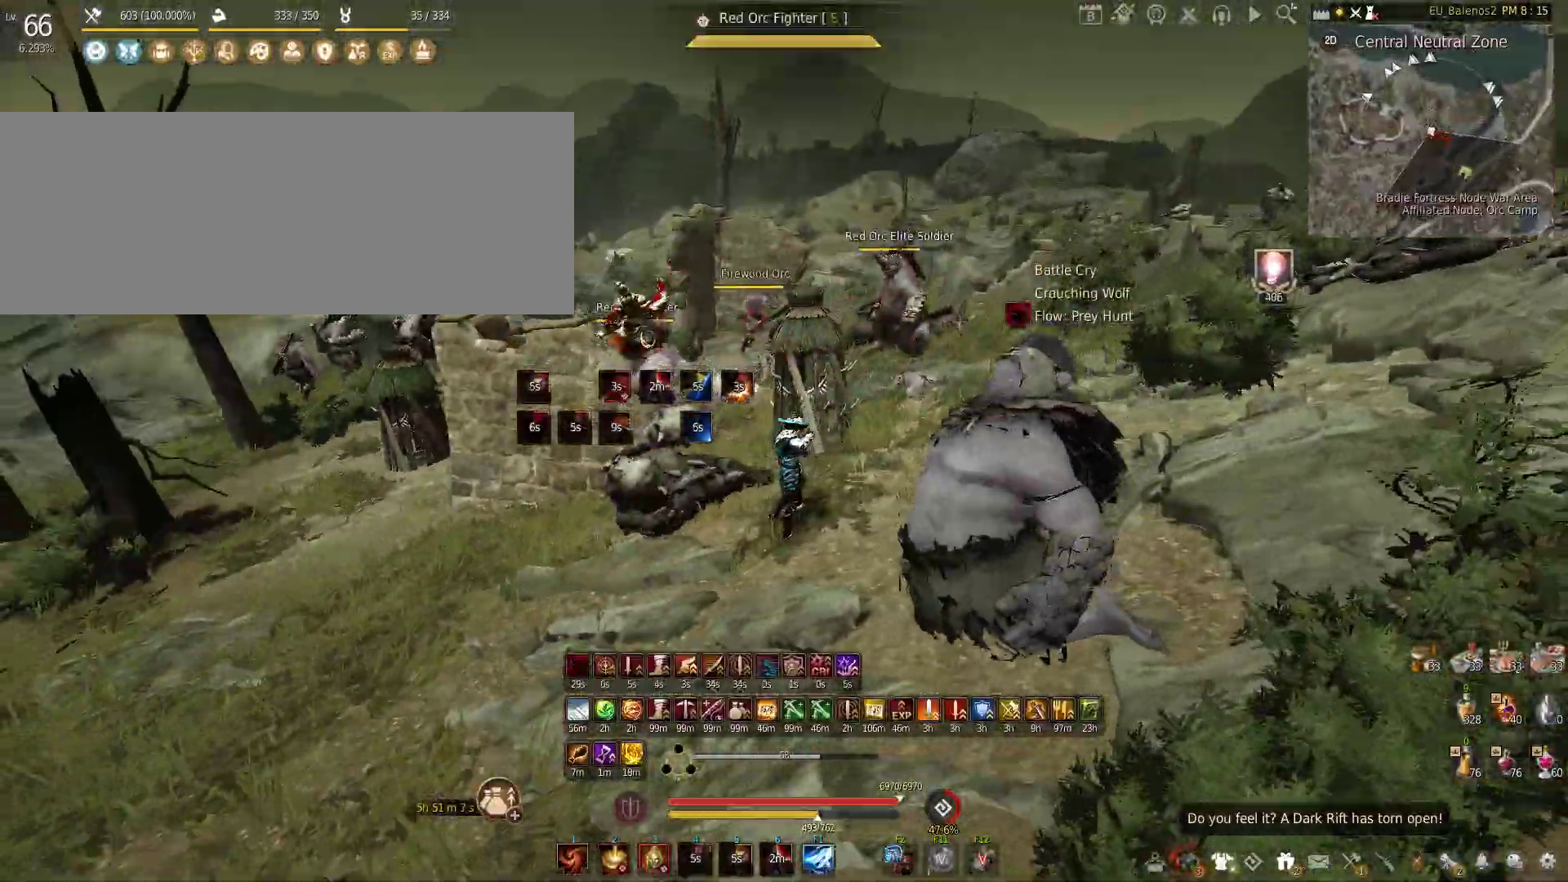
{"keys": ["s"], "mouse": ["left", "right"], "events": [[33, "shift", "up"], [133, "s", "down"], [233, "mouse_left", "down"], [233, "mouse_right", "down"]]}
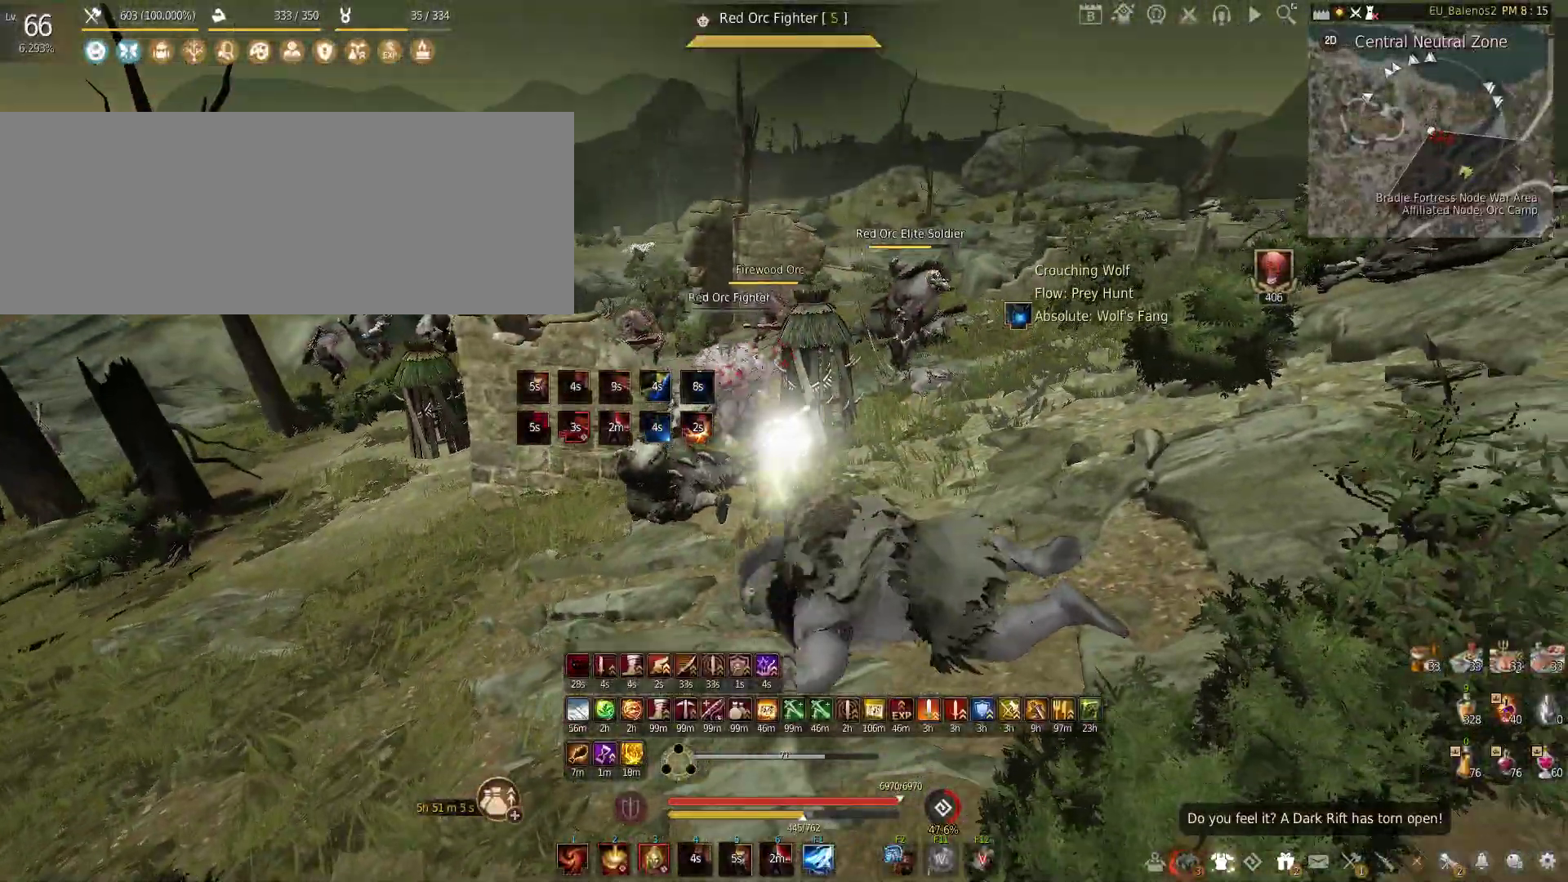
{"keys": [], "mouse": ["left"], "events": [[217, "mouse_right", "up"], [250, "s", "up"]]}
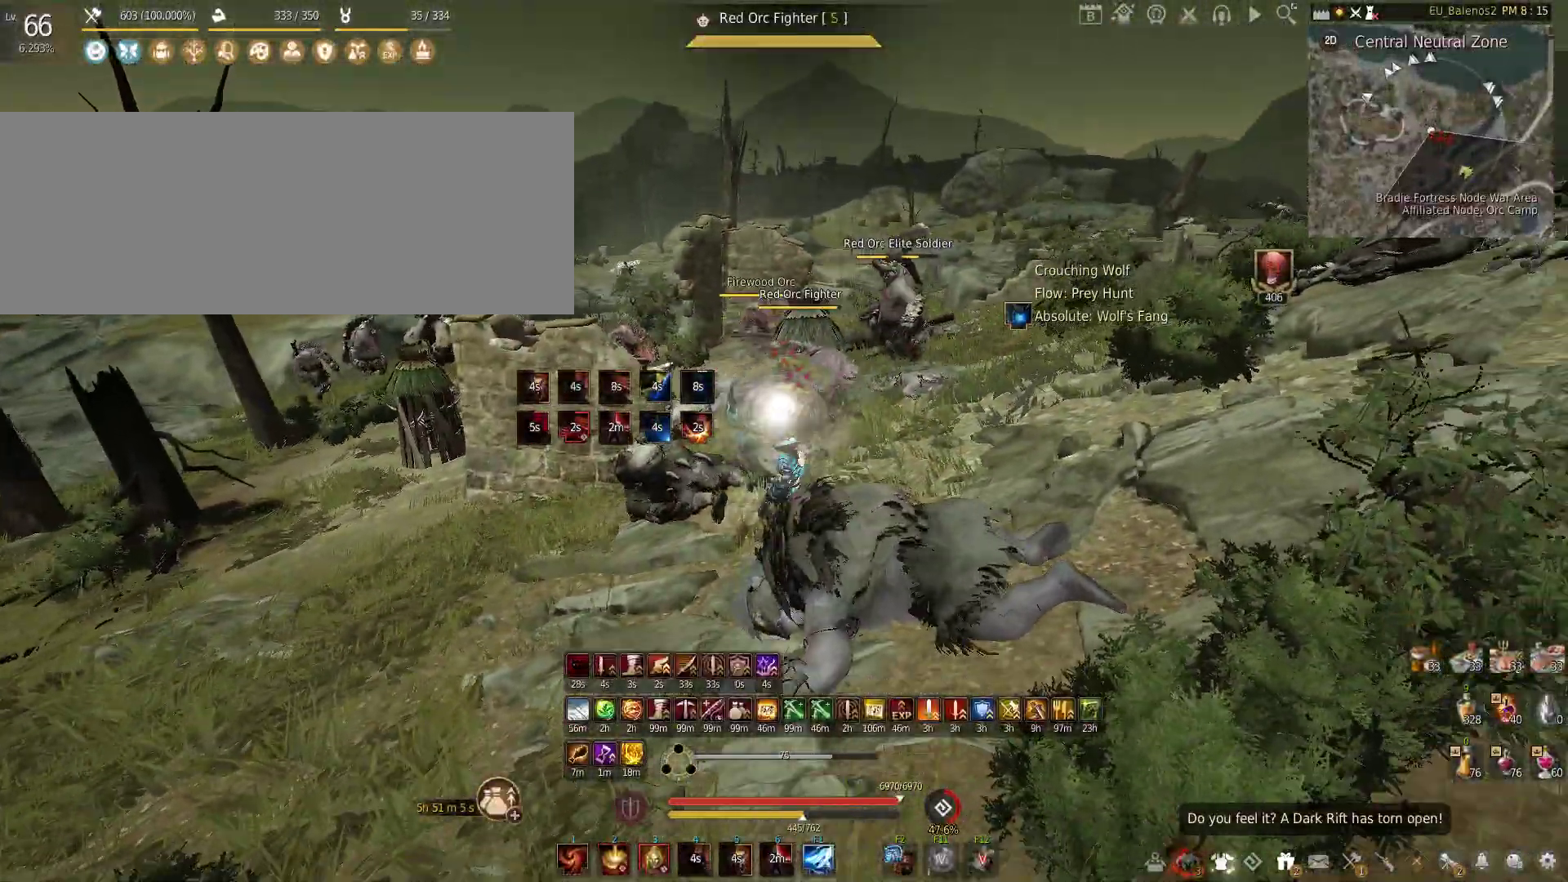
{"keys": [], "mouse": [], "events": [[483, "mouse_left", "up"]]}